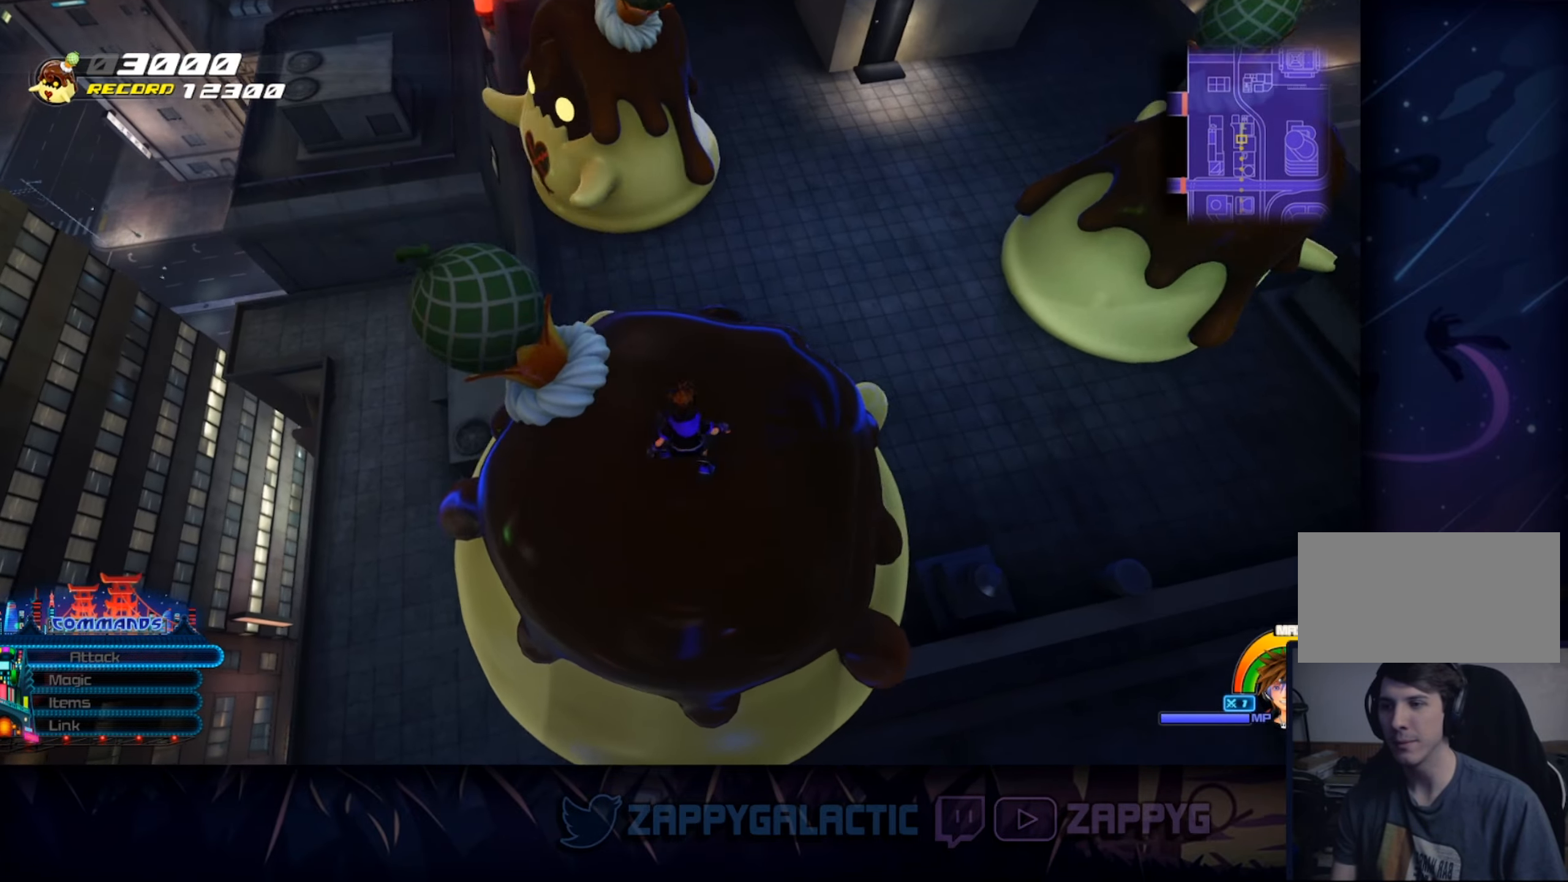
Gameplay with a controller (PlayStation layout); each line is a JSON object with the inputs held at the frame after it. "events" lists button and stick changes between this image and that frame as [ms after this image, input, new state], when the widget could be followed in between. Not read: L2 R2 START.
{"buttons": [], "left_stick": "center", "right_stick": "center", "events": [[183, "right_stick", "right"], [467, "right_stick", "center"]]}
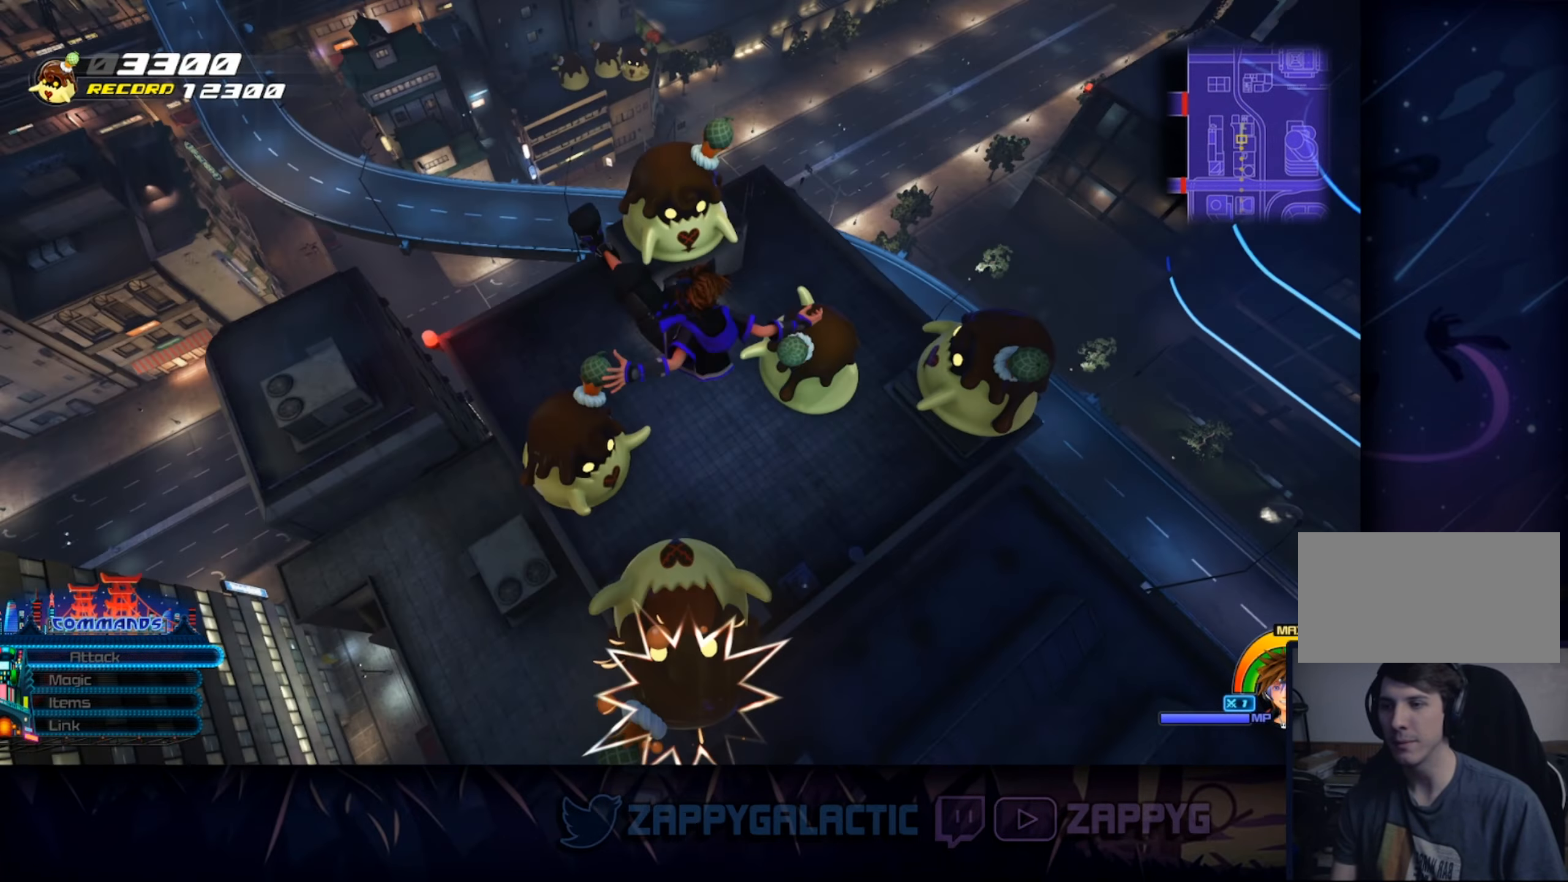
{"buttons": [], "left_stick": "up", "right_stick": "down-right", "events": [[167, "left_stick", "up"], [283, "right_stick", "down-right"]]}
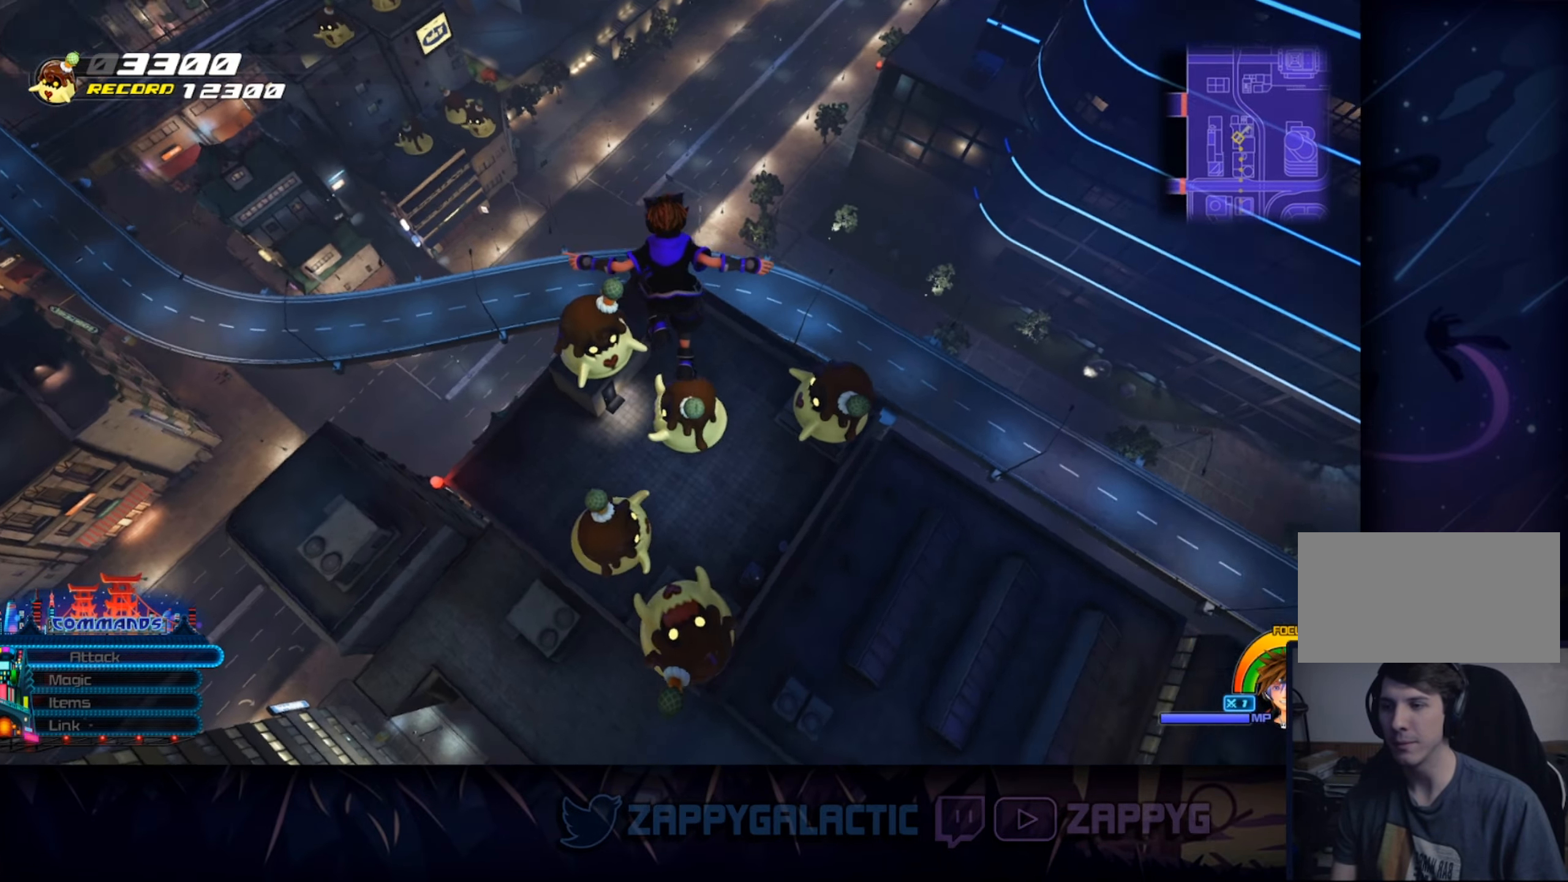
{"buttons": [], "left_stick": "center", "right_stick": "center", "events": [[83, "right_stick", "center"], [100, "left_stick", "center"]]}
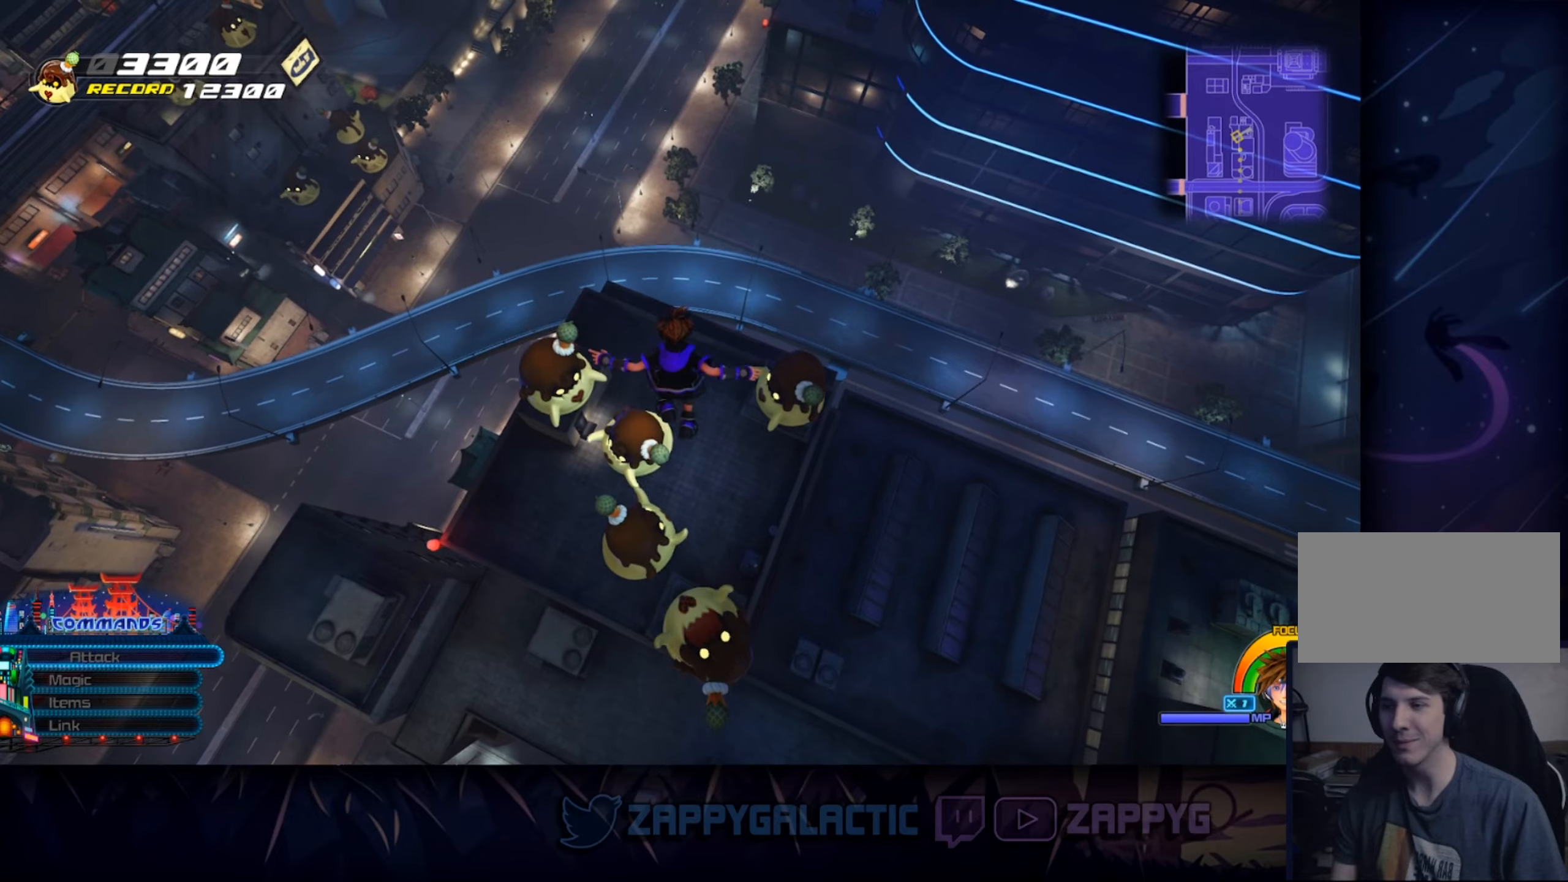
{"buttons": [], "left_stick": "center", "right_stick": "center", "events": [[134, "left_stick", "up-left"], [284, "left_stick", "up-right"], [450, "left_stick", "center"]]}
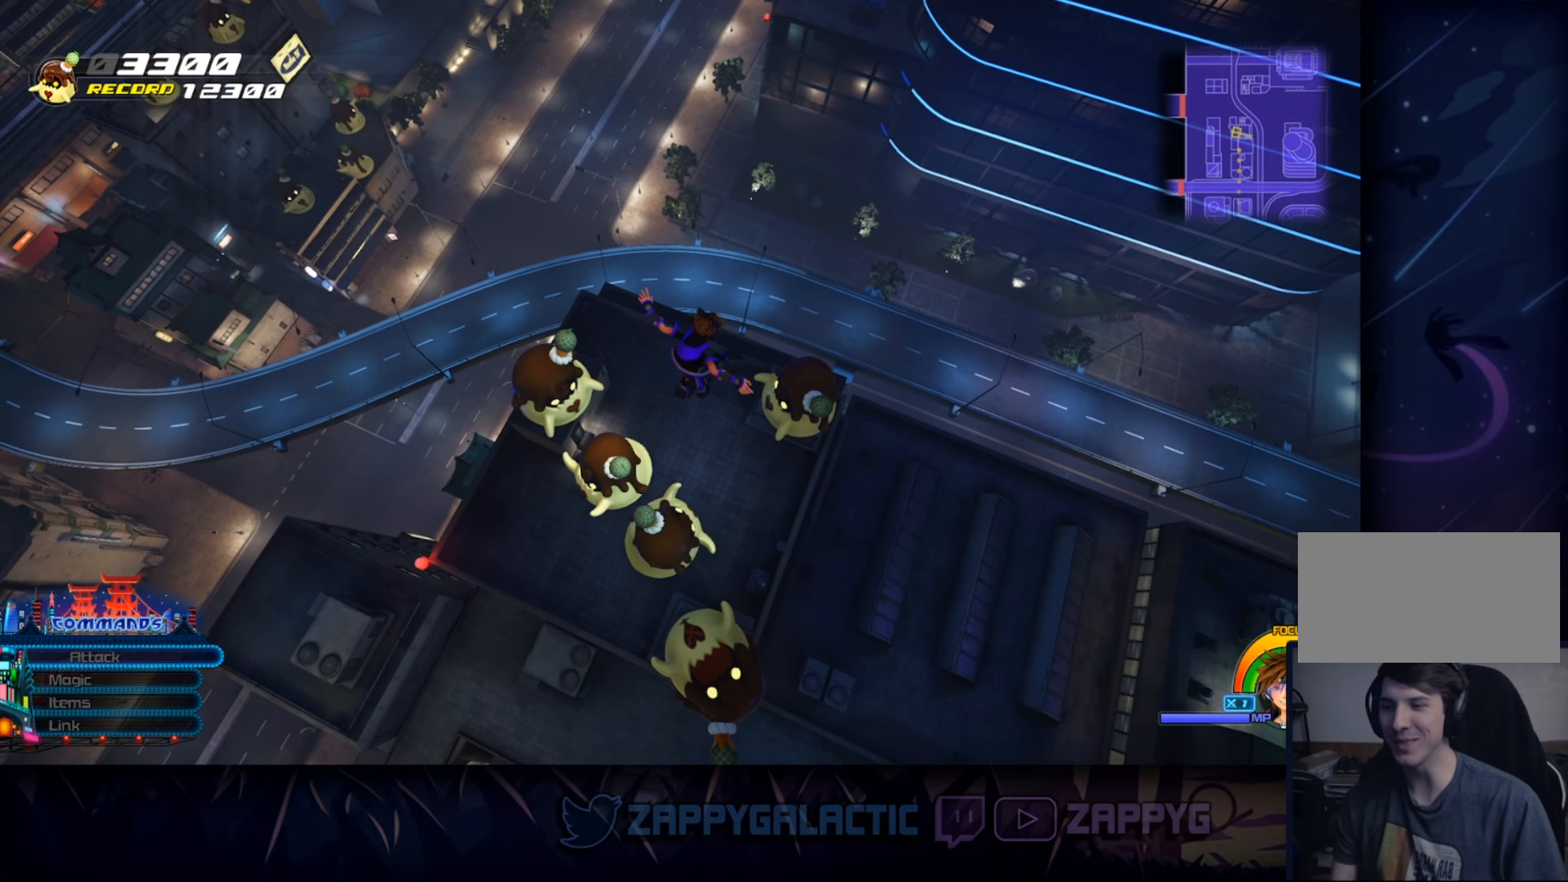
{"buttons": [], "left_stick": "up", "right_stick": "center", "events": [[267, "left_stick", "up-right"], [317, "left_stick", "up"]]}
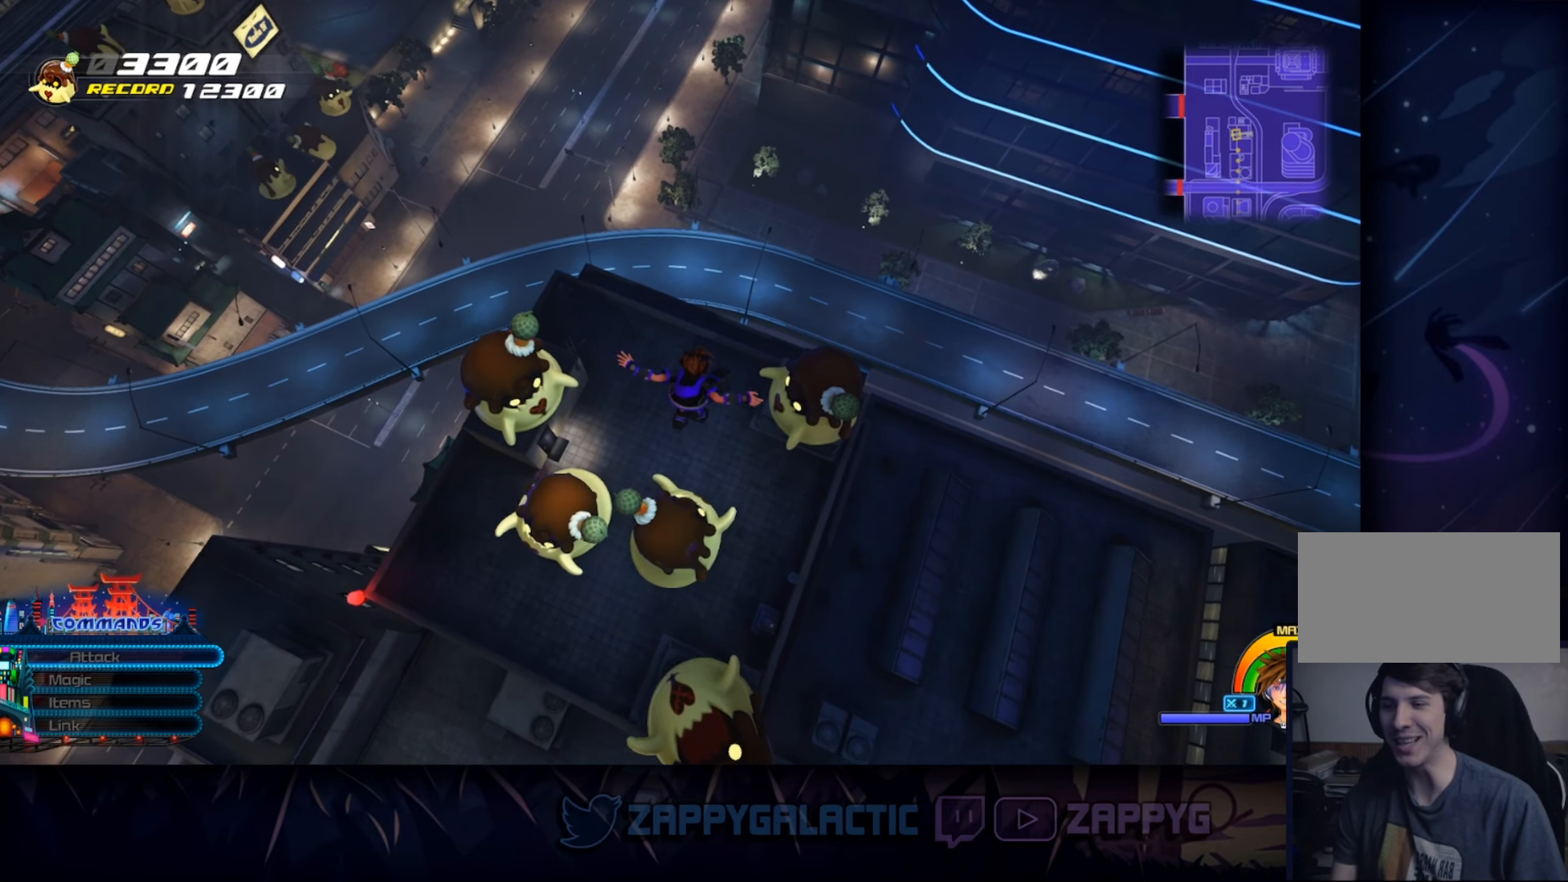
{"buttons": [], "left_stick": "center", "right_stick": "center", "events": [[17, "left_stick", "center"], [217, "left_stick", "up"], [350, "left_stick", "center"]]}
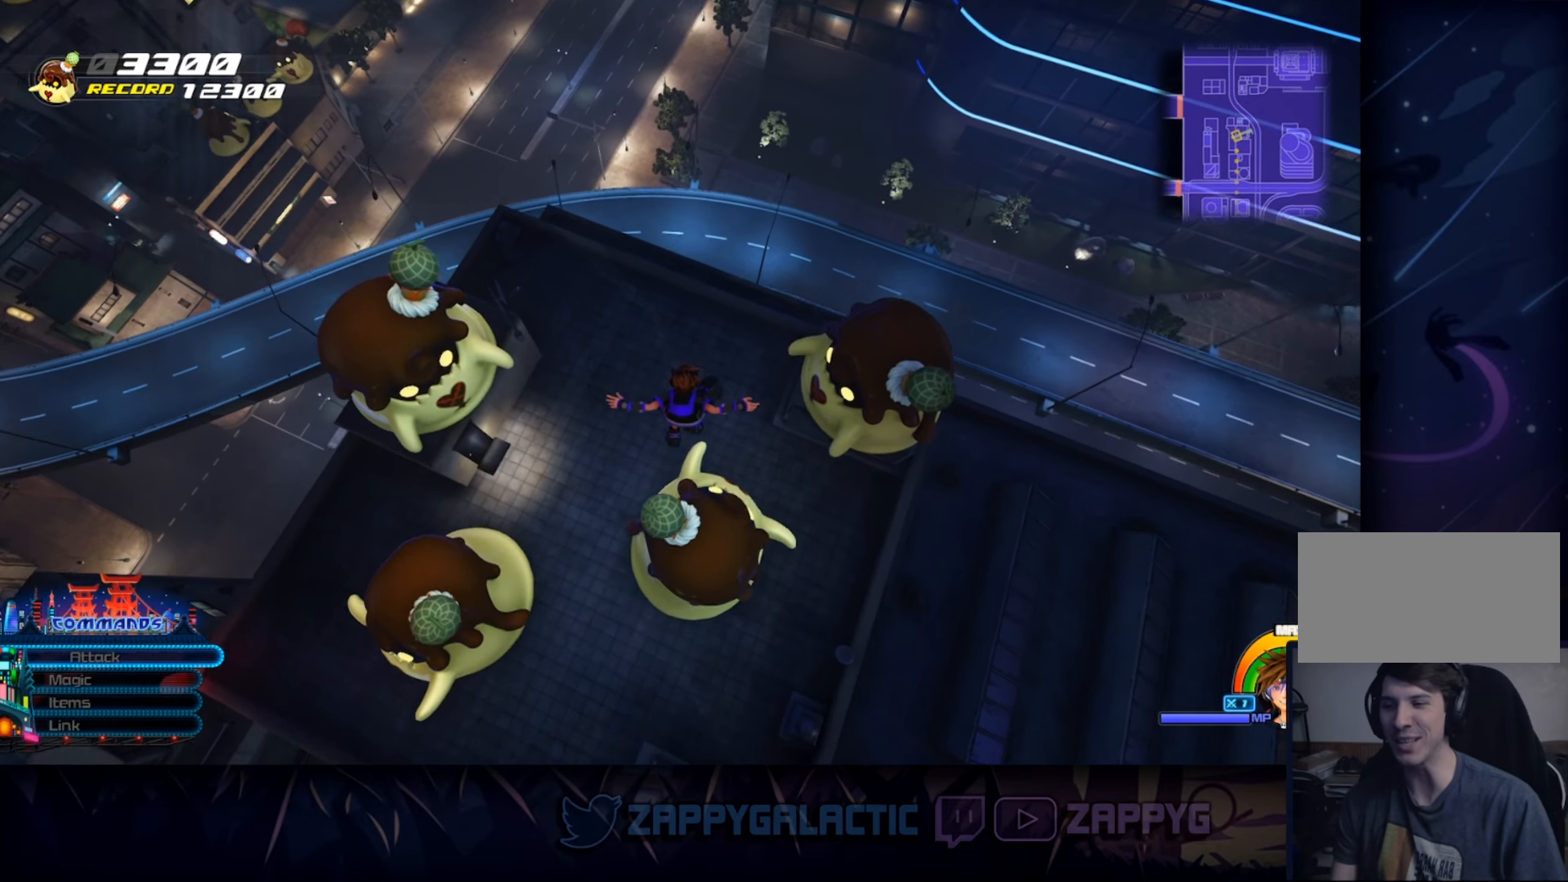
{"buttons": [], "left_stick": "center", "right_stick": "left", "events": [[34, "left_stick", "up-right"], [150, "left_stick", "center"], [267, "left_stick", "up-right"], [400, "right_stick", "left"], [484, "left_stick", "center"]]}
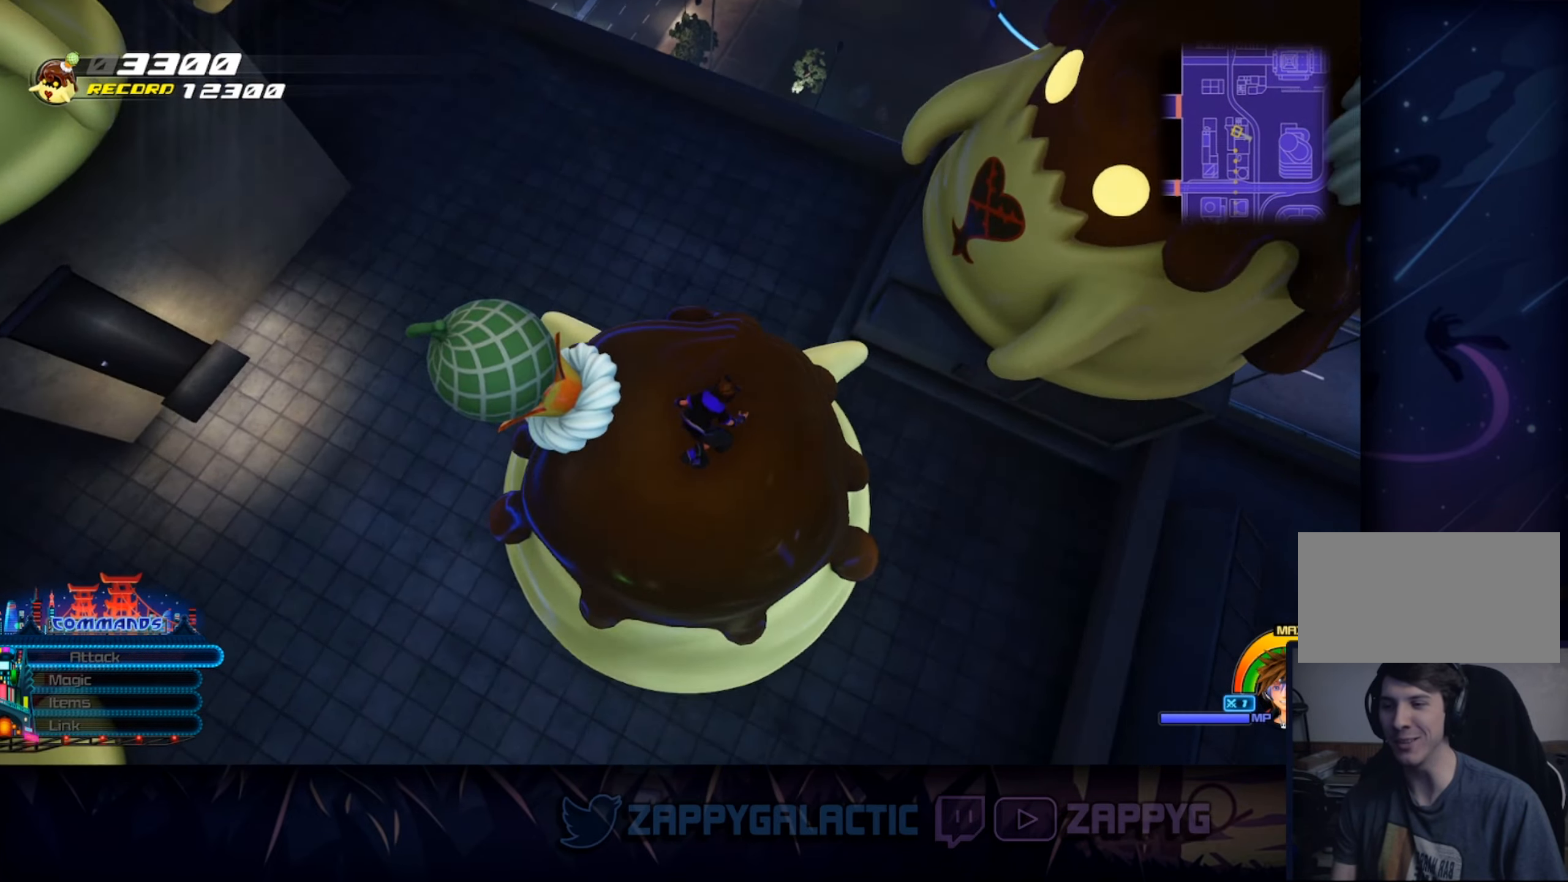
{"buttons": [], "left_stick": "down-right", "right_stick": "center", "events": [[50, "left_stick", "right"], [134, "left_stick", "down-right"], [317, "right_stick", "center"]]}
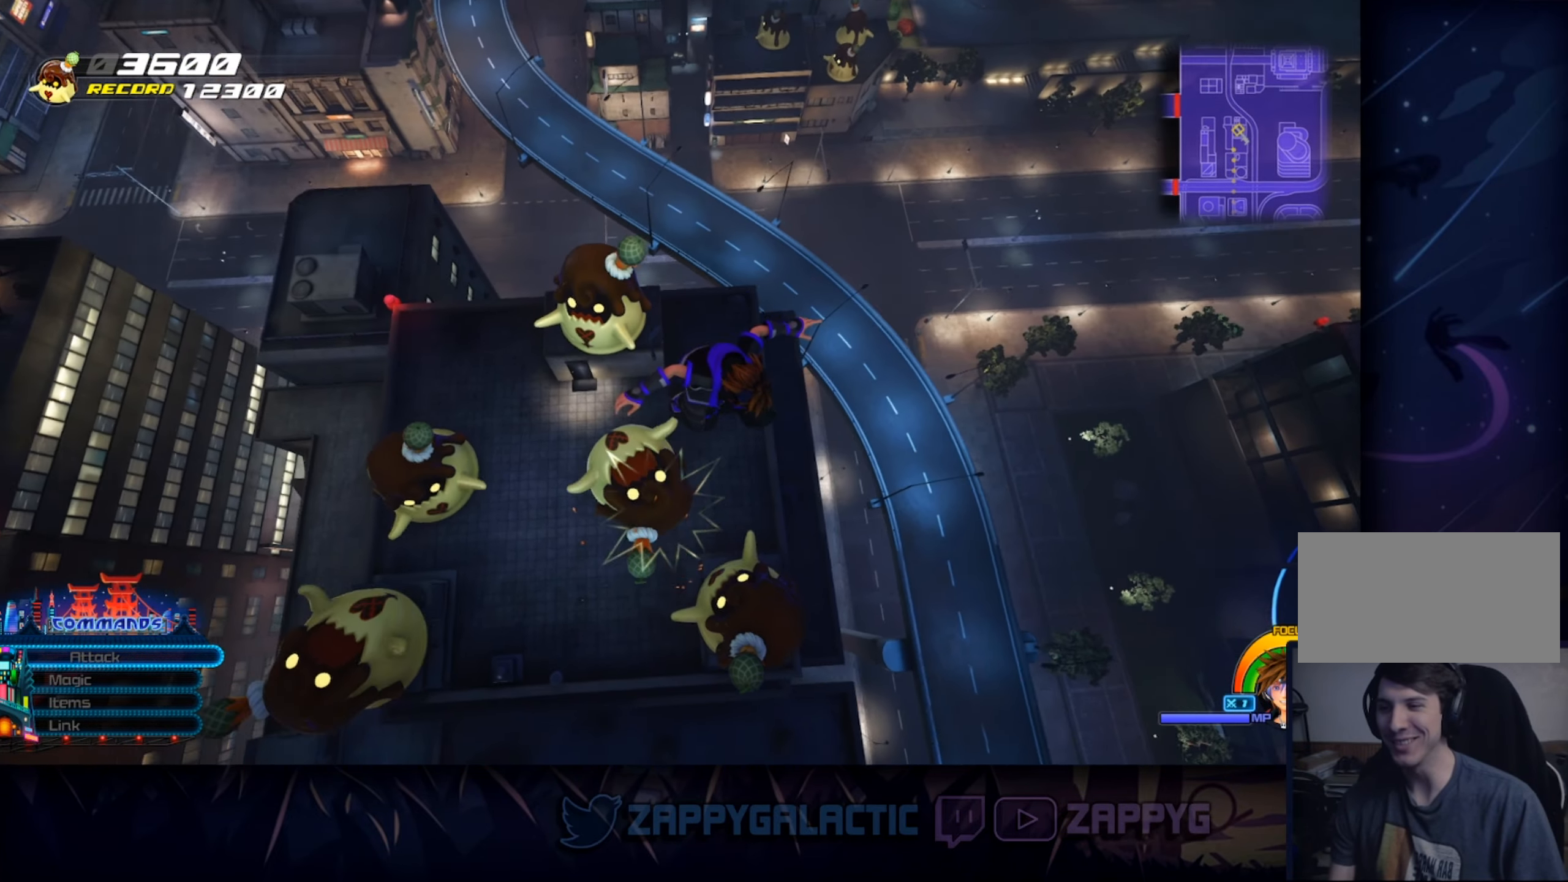
{"buttons": [], "left_stick": "right", "right_stick": "center", "events": [[100, "right_stick", "left"], [150, "left_stick", "center"], [284, "right_stick", "center"], [467, "left_stick", "right"]]}
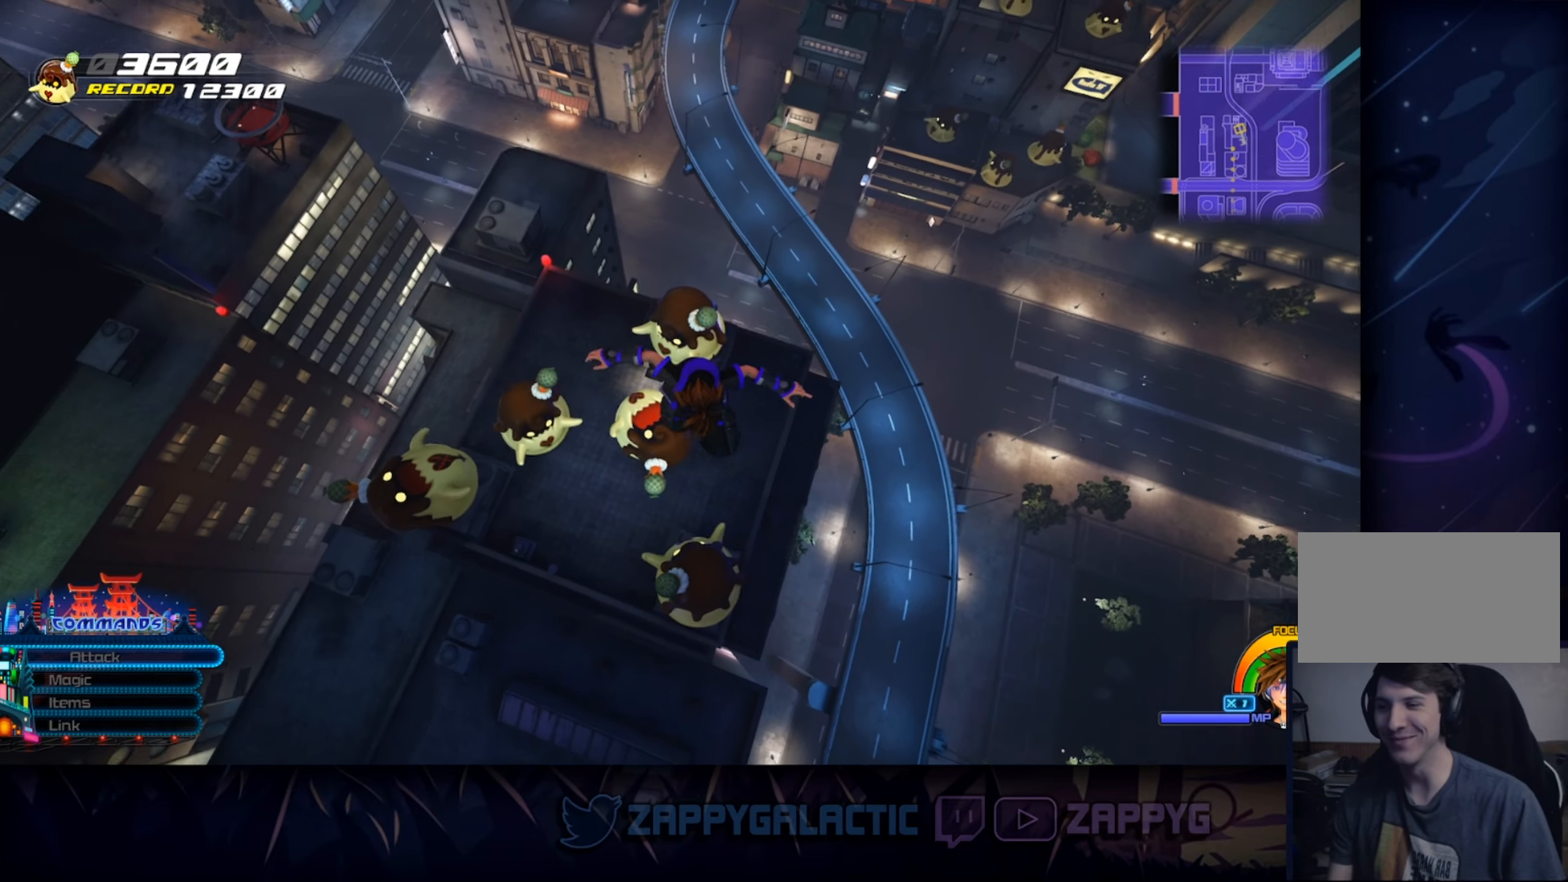
{"buttons": [], "left_stick": "down", "right_stick": "center", "events": [[50, "left_stick", "center"], [300, "right_stick", "left"], [417, "left_stick", "down"], [467, "right_stick", "center"]]}
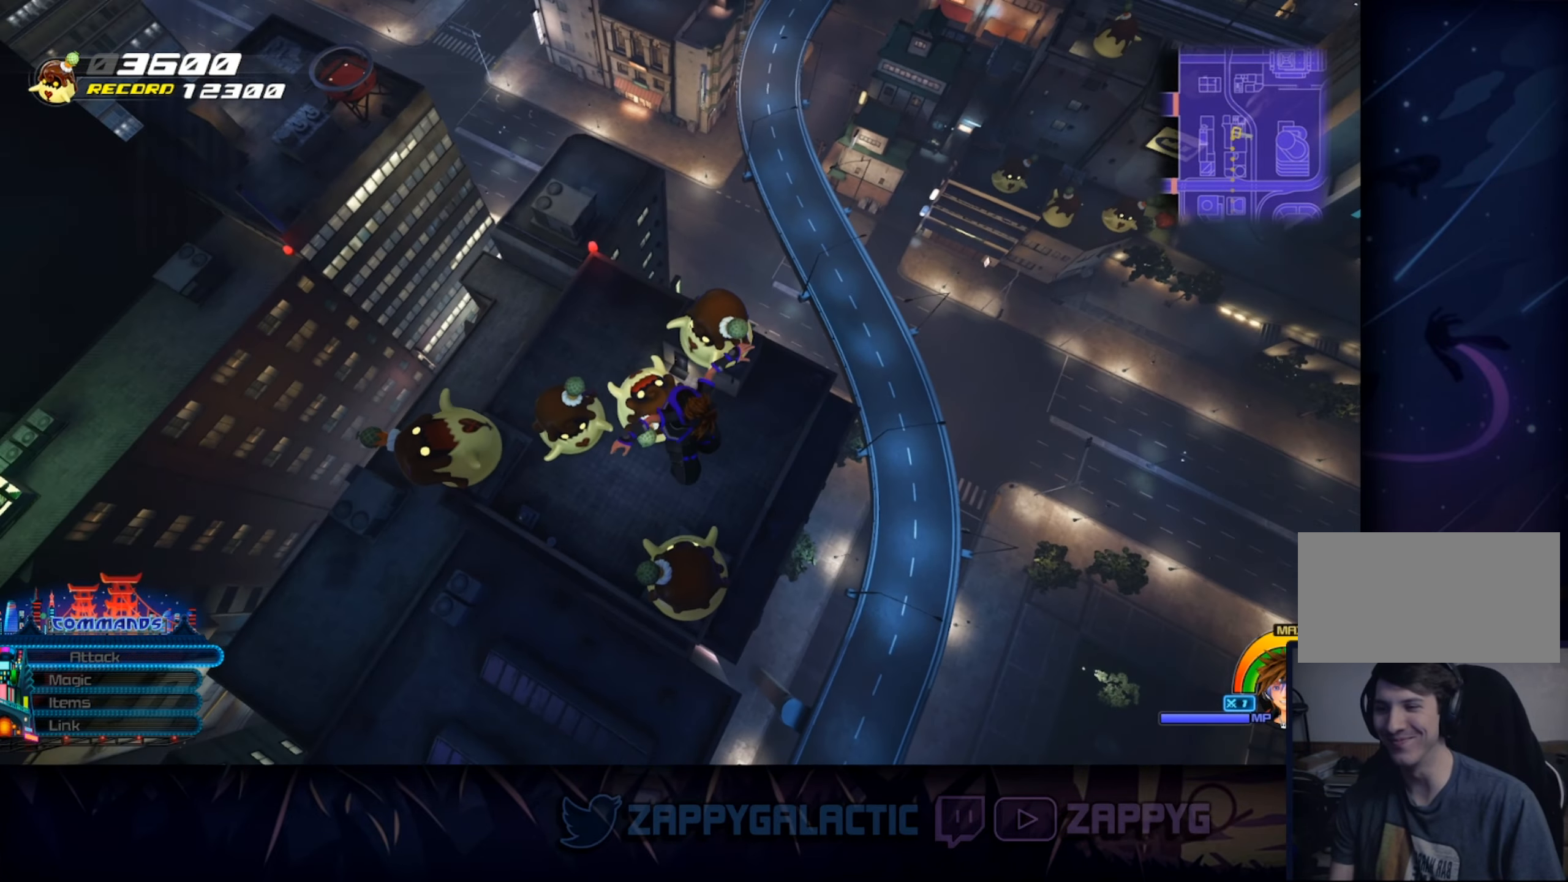
{"buttons": [], "left_stick": "center", "right_stick": "center", "events": [[17, "left_stick", "center"]]}
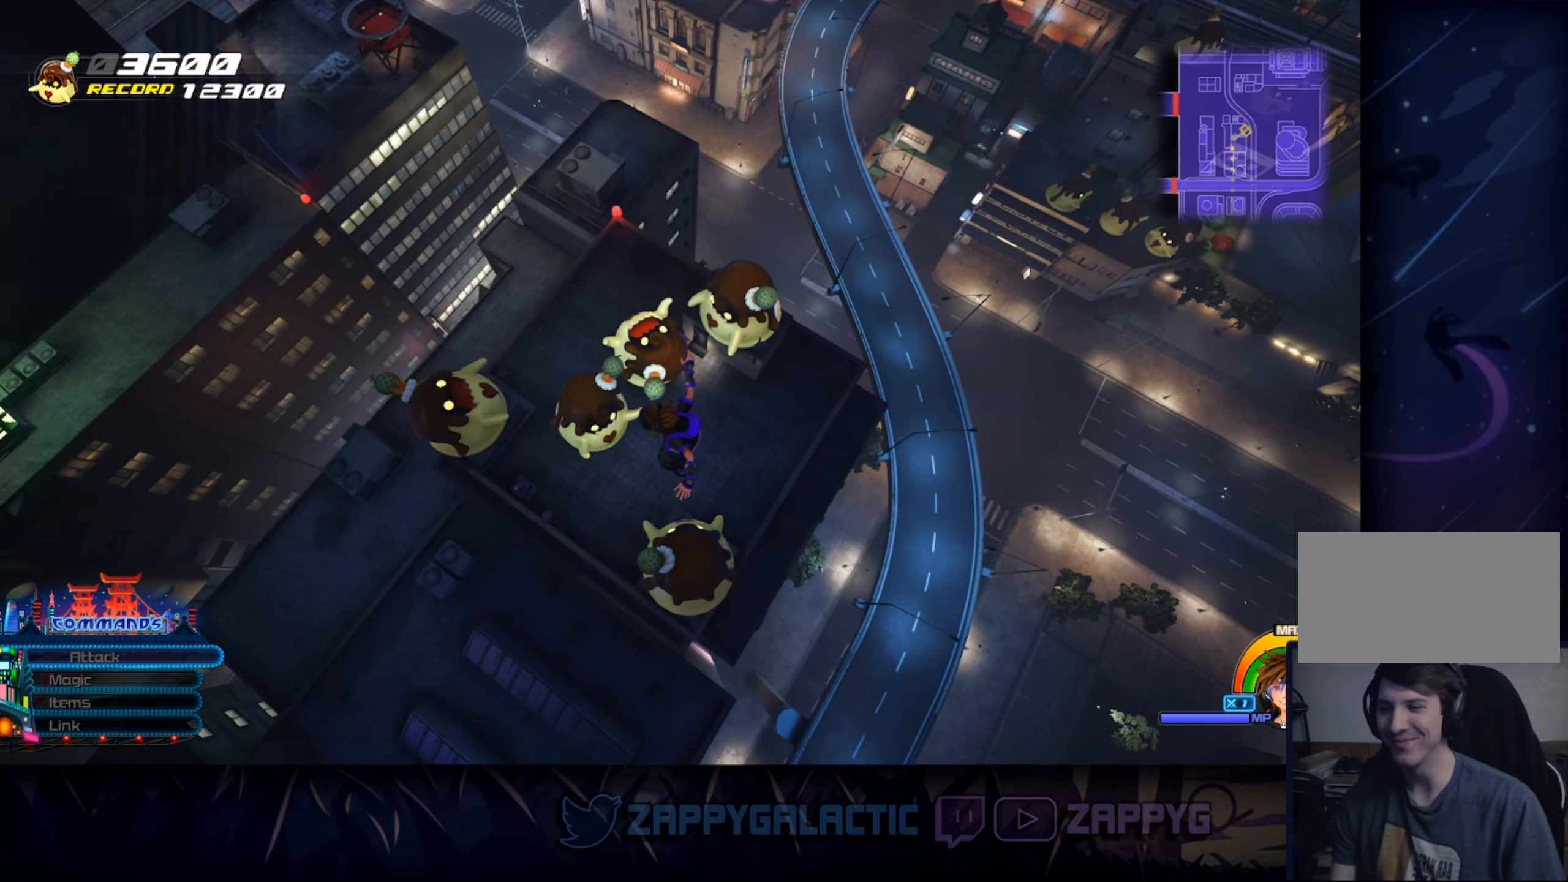
{"buttons": [], "left_stick": "right", "right_stick": "center", "events": [[300, "left_stick", "right"]]}
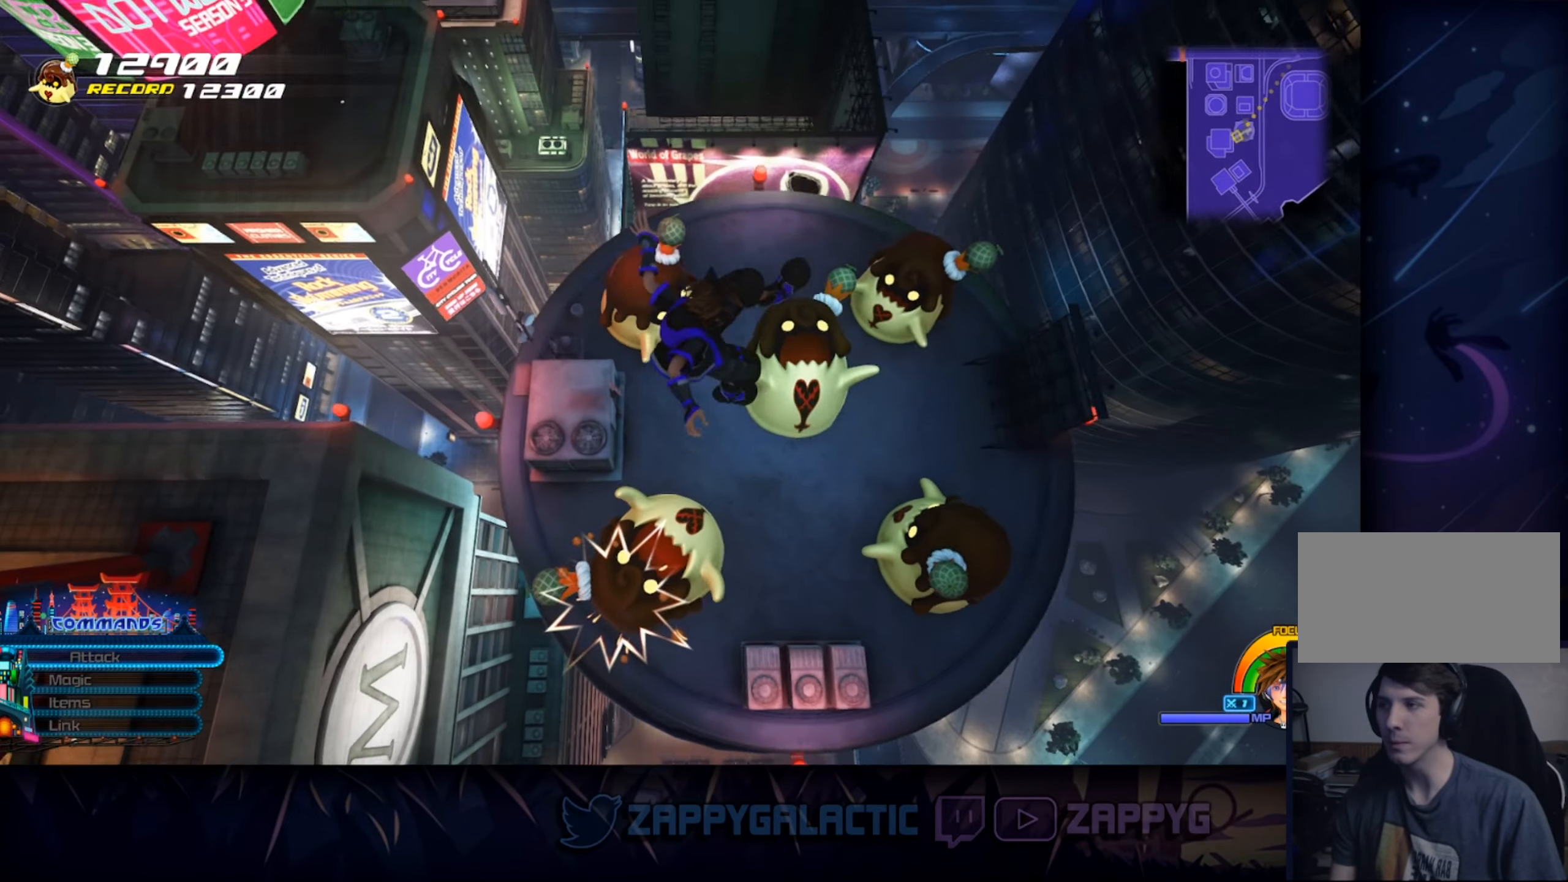
{"buttons": [], "left_stick": "right", "right_stick": "left", "events": [[500, "right_stick", "left"]]}
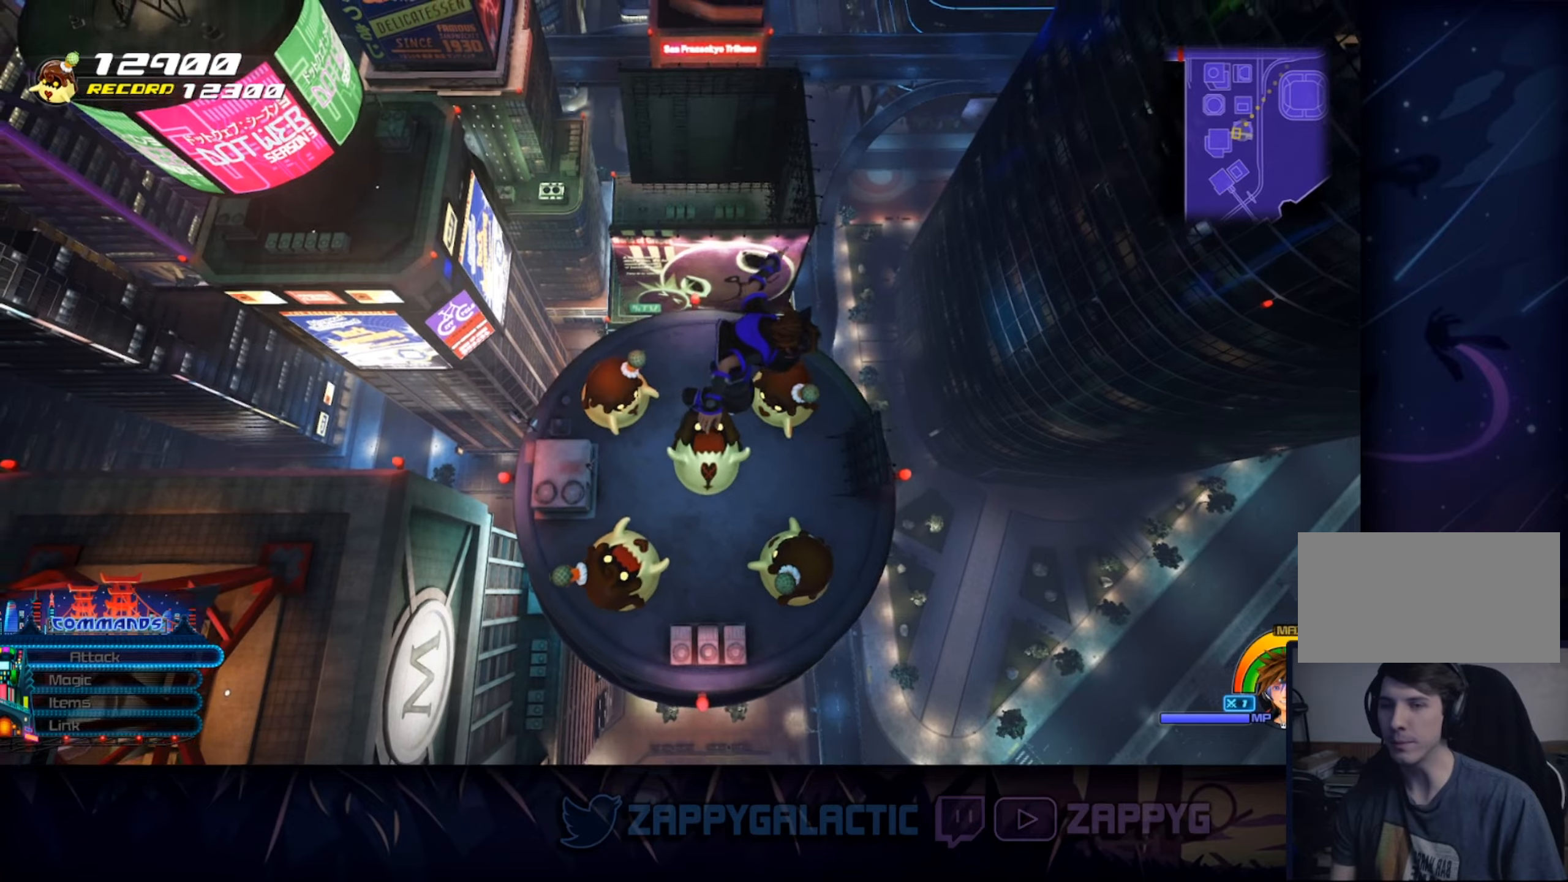
{"buttons": [], "left_stick": "down-right", "right_stick": "left", "events": [[183, "right_stick", "center"], [216, "left_stick", "down-right"], [433, "right_stick", "left"]]}
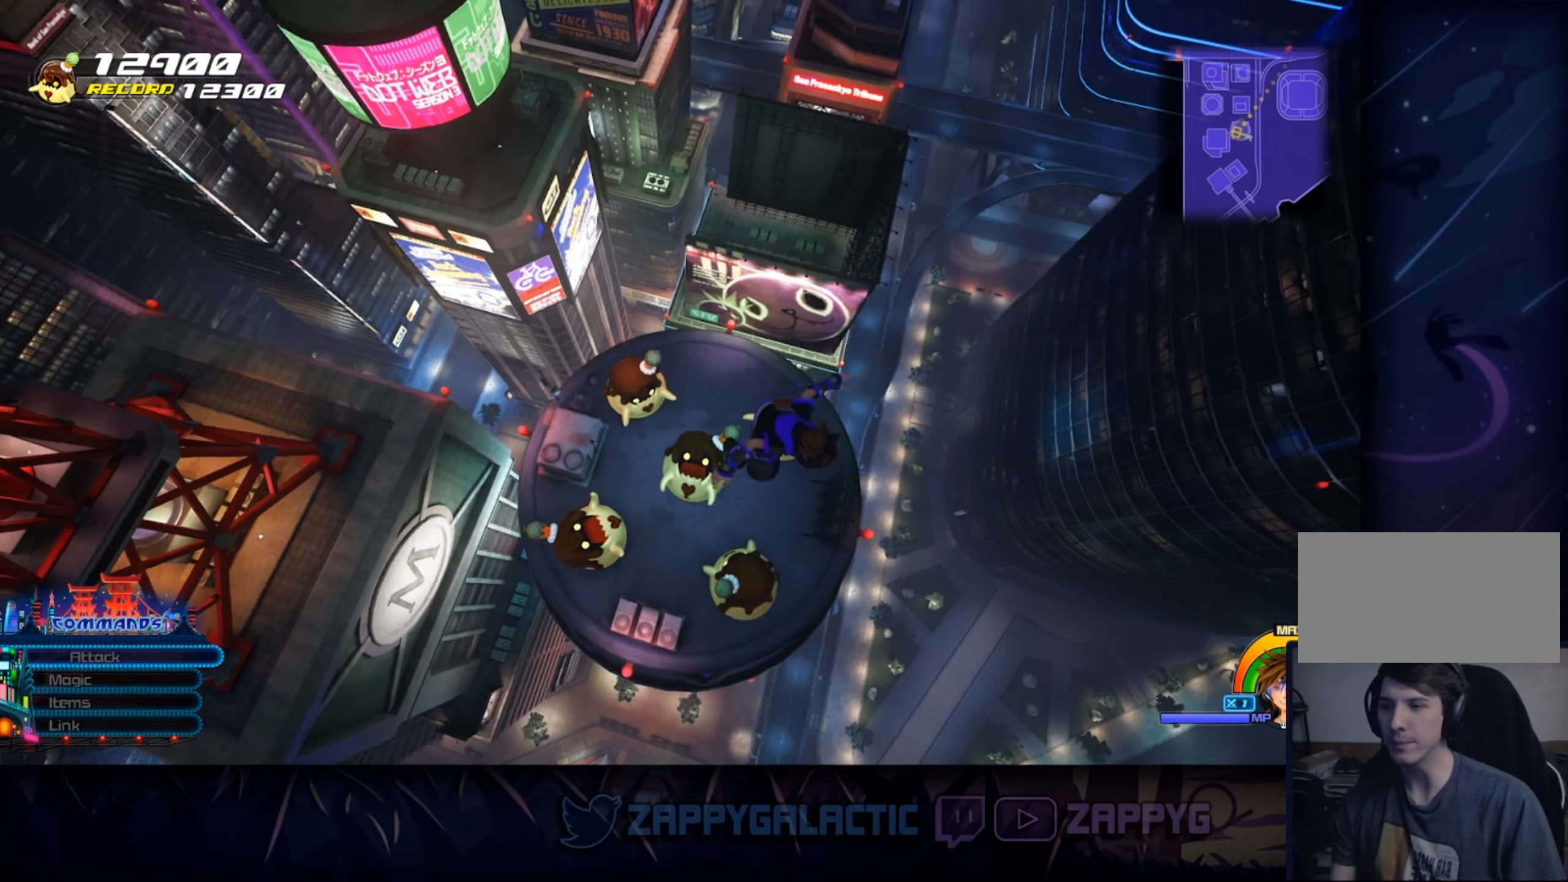
{"buttons": [], "left_stick": "center", "right_stick": "center", "events": [[133, "right_stick", "center"], [466, "left_stick", "center"]]}
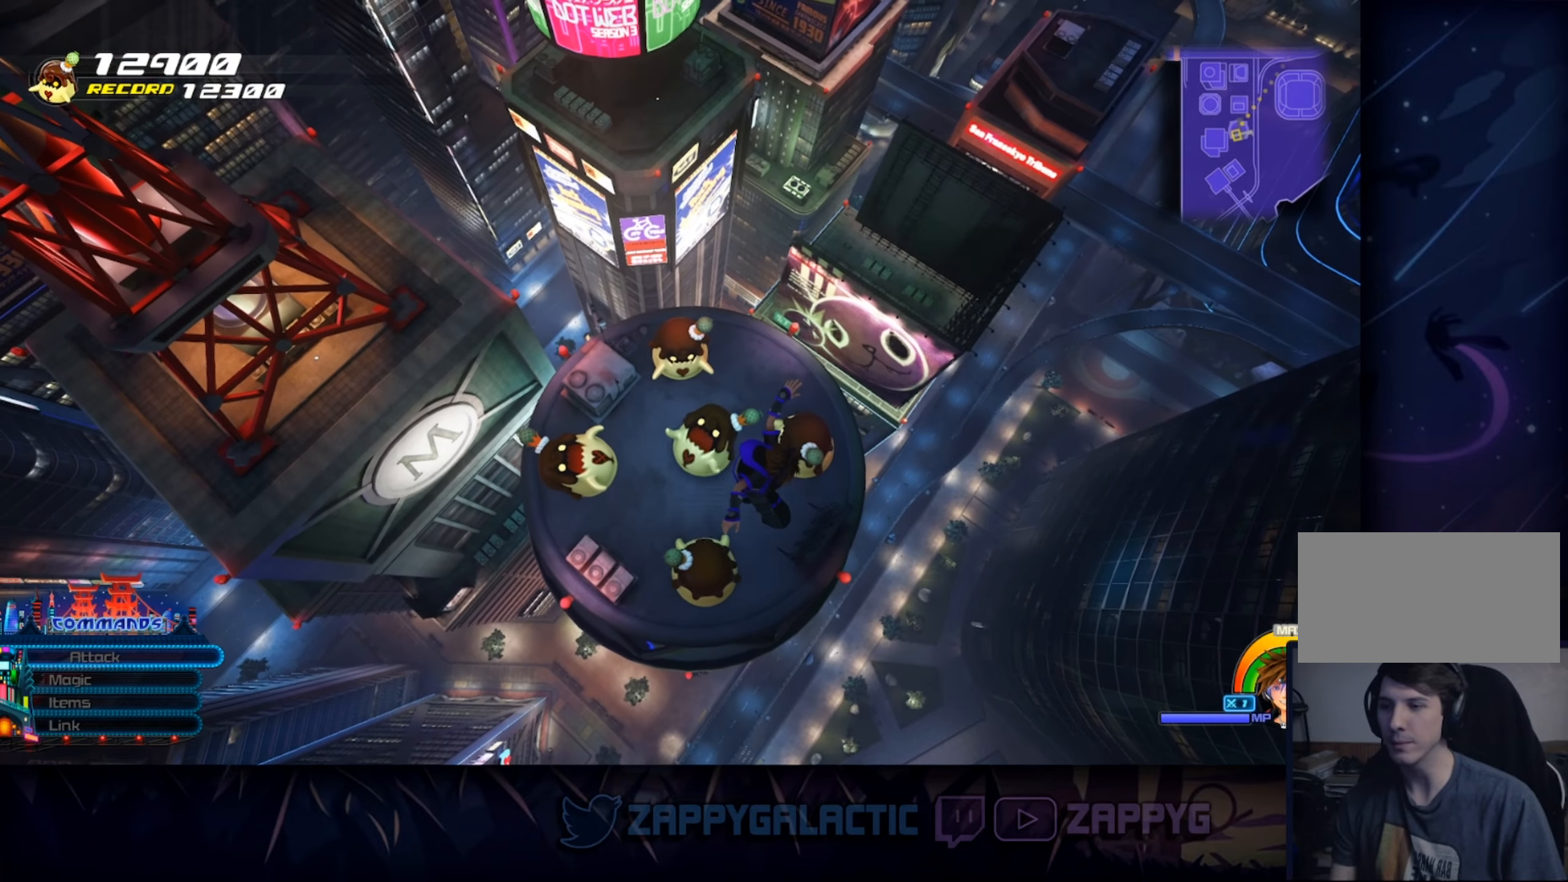
{"buttons": [], "left_stick": "center", "right_stick": "center", "events": [[100, "right_stick", "down-left"], [283, "right_stick", "center"], [383, "left_stick", "left"], [500, "left_stick", "center"]]}
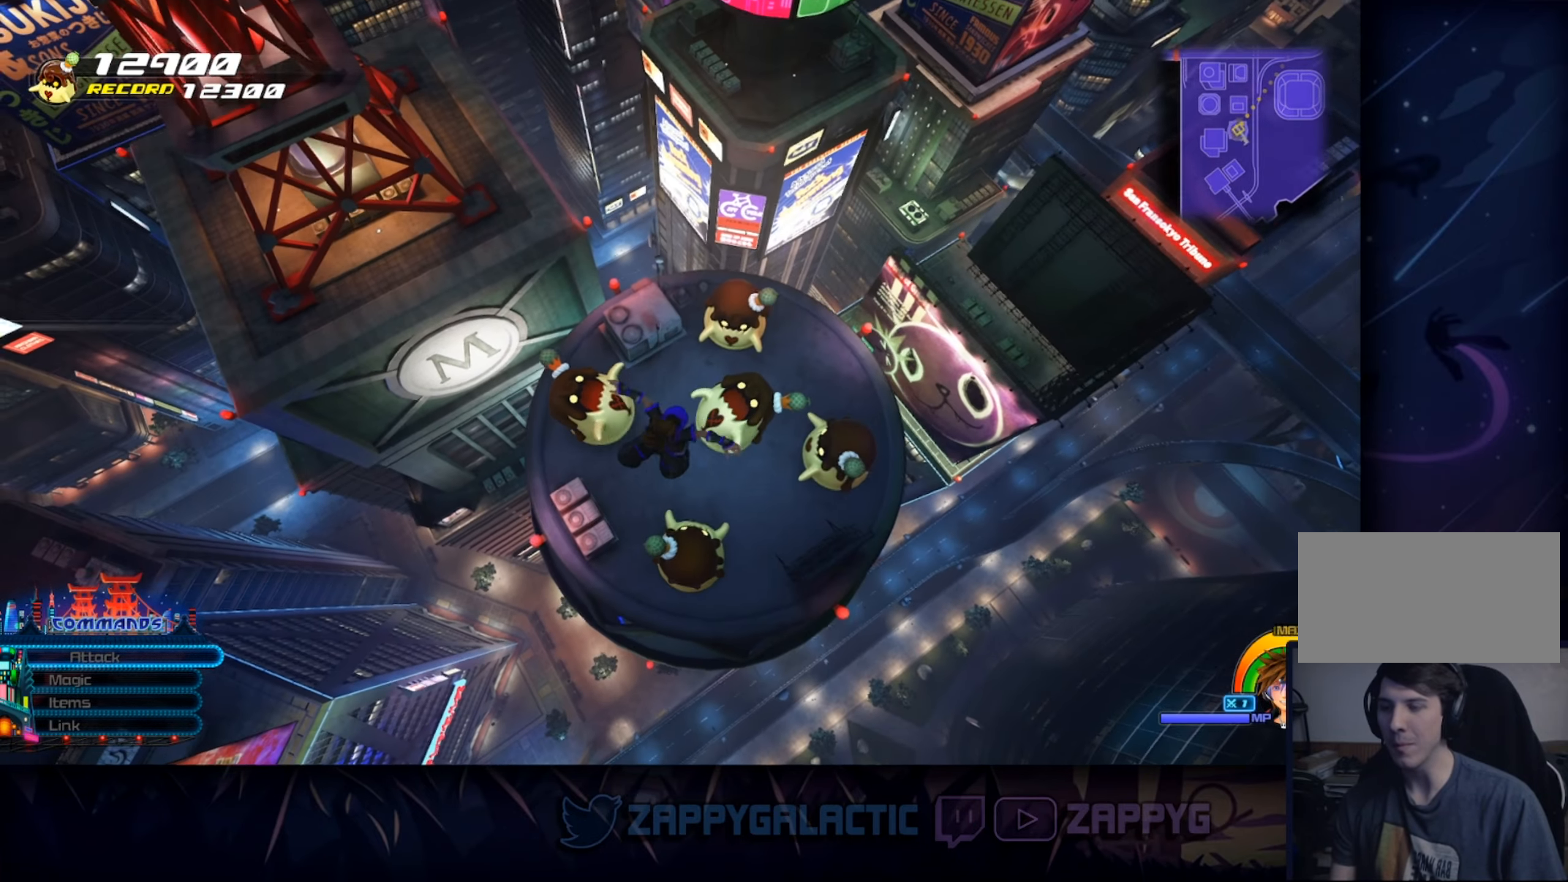
{"buttons": [], "left_stick": "center", "right_stick": "center", "events": [[366, "left_stick", "right"], [466, "left_stick", "center"]]}
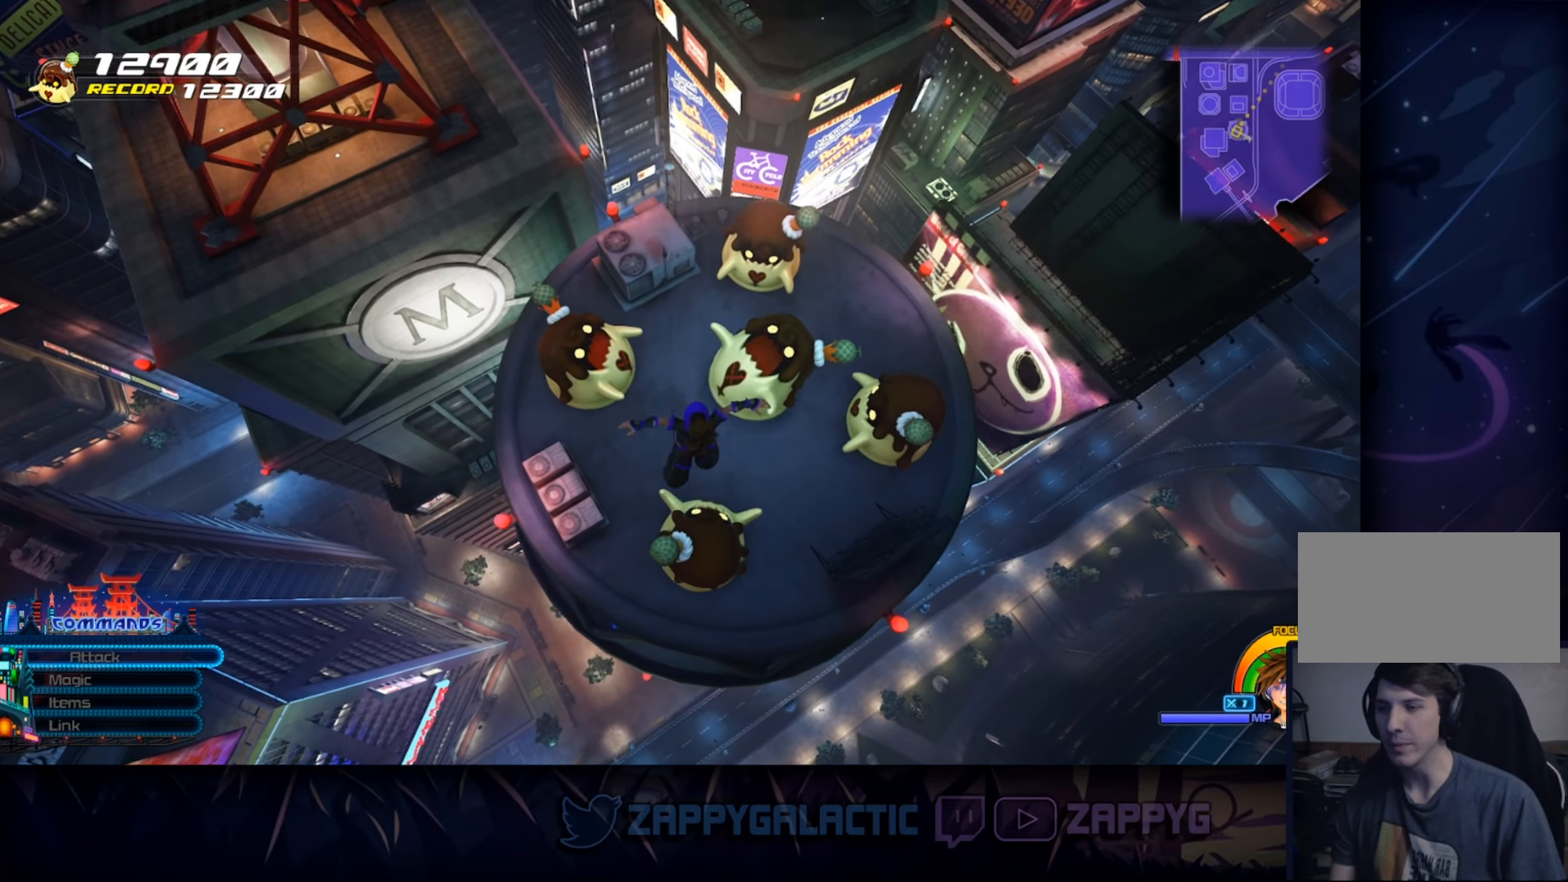
{"buttons": [], "left_stick": "center", "right_stick": "center", "events": []}
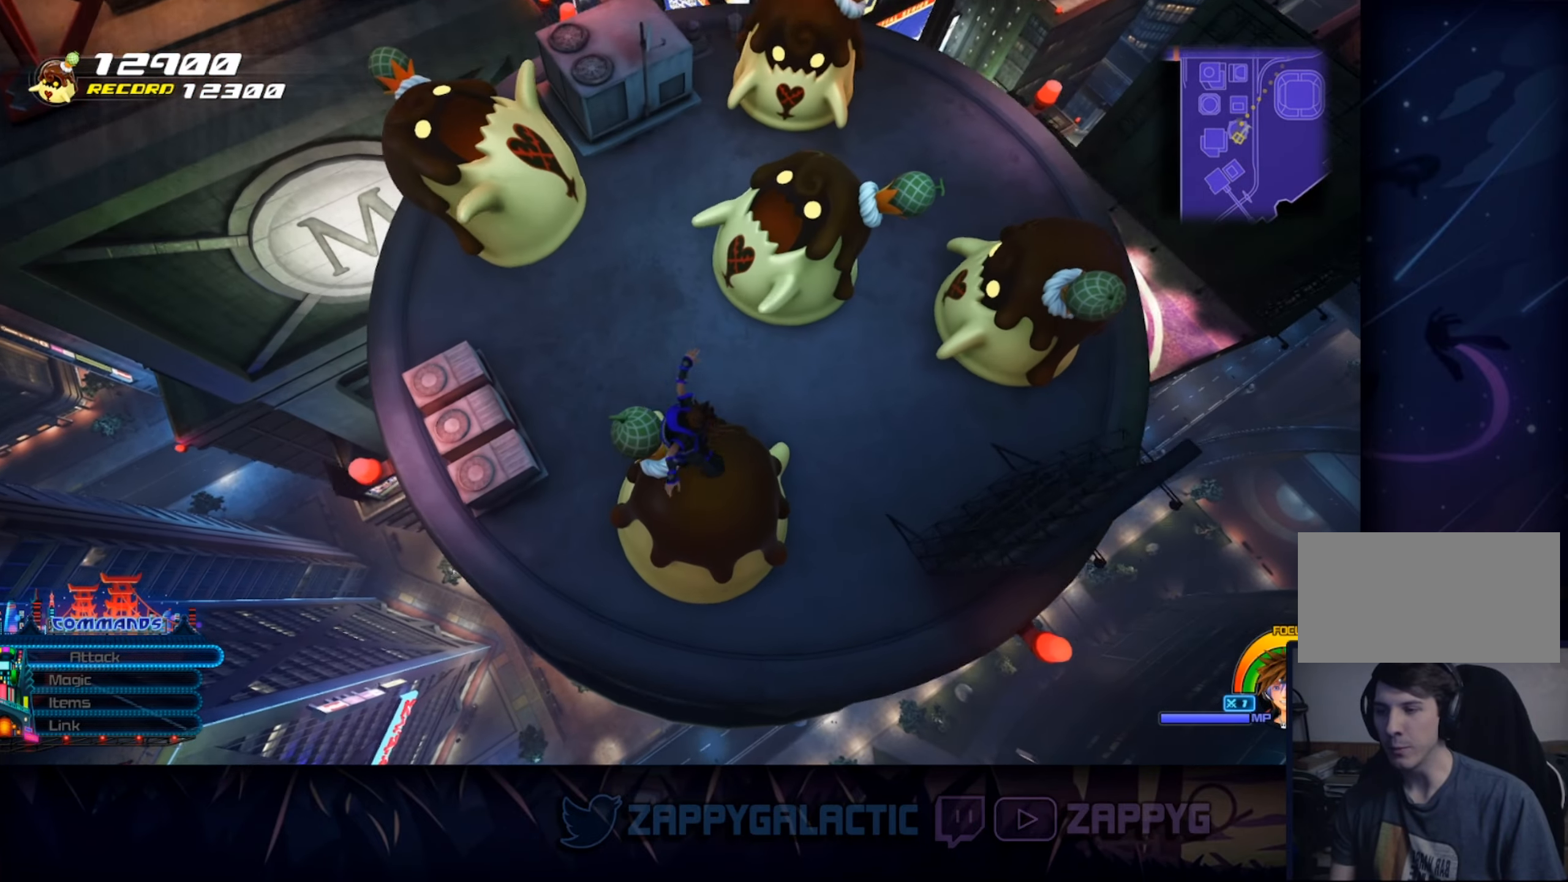
{"buttons": [], "left_stick": "right", "right_stick": "center", "events": [[16, "left_stick", "up"], [100, "left_stick", "center"], [433, "left_stick", "right"]]}
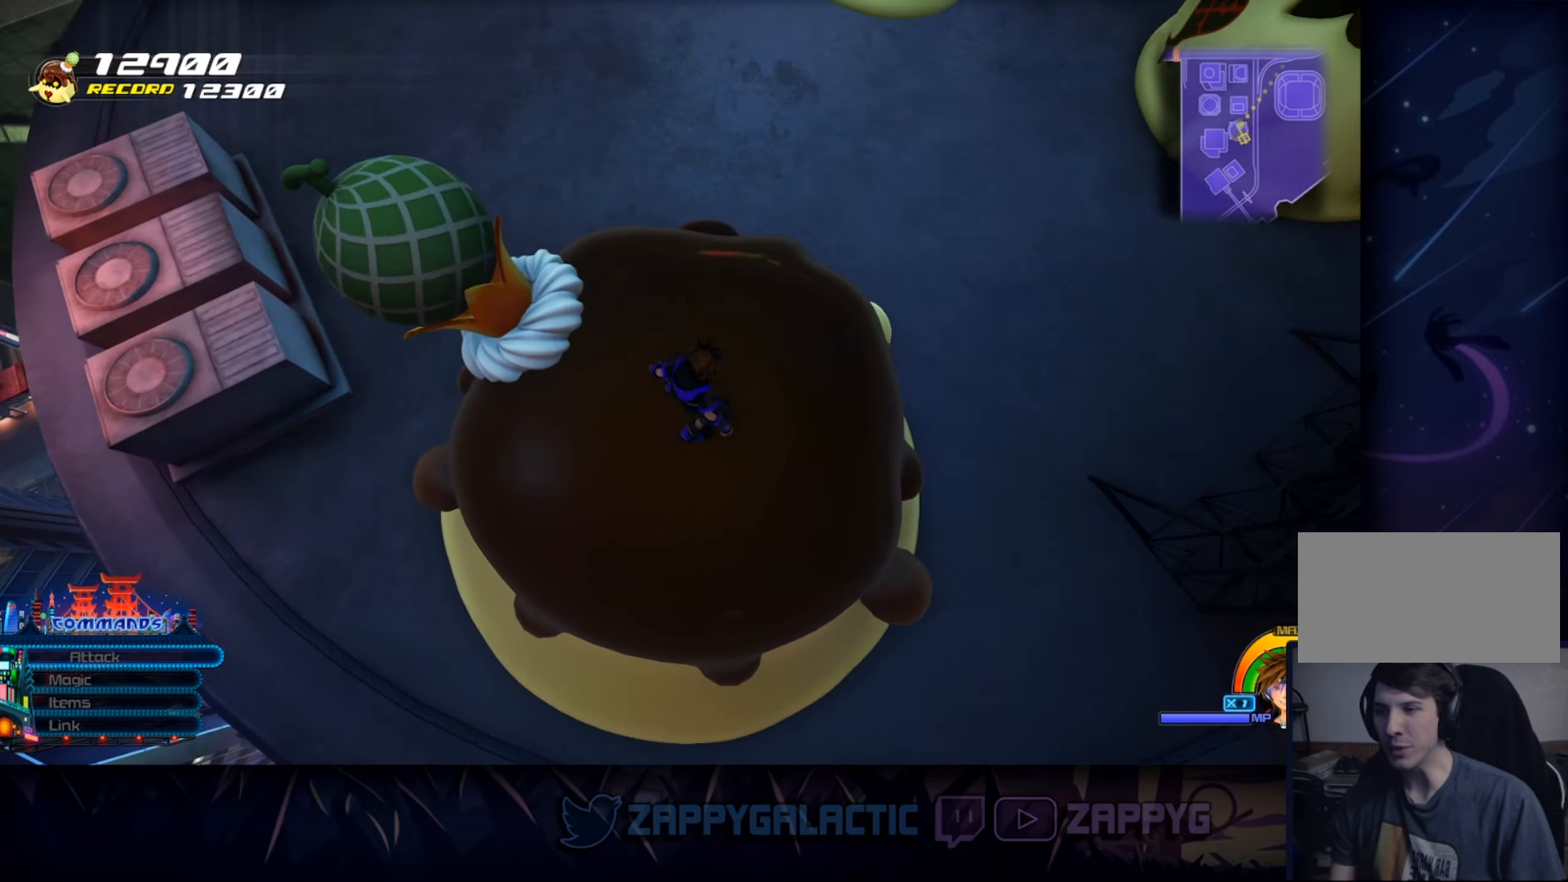
{"buttons": [], "left_stick": "right", "right_stick": "center", "events": []}
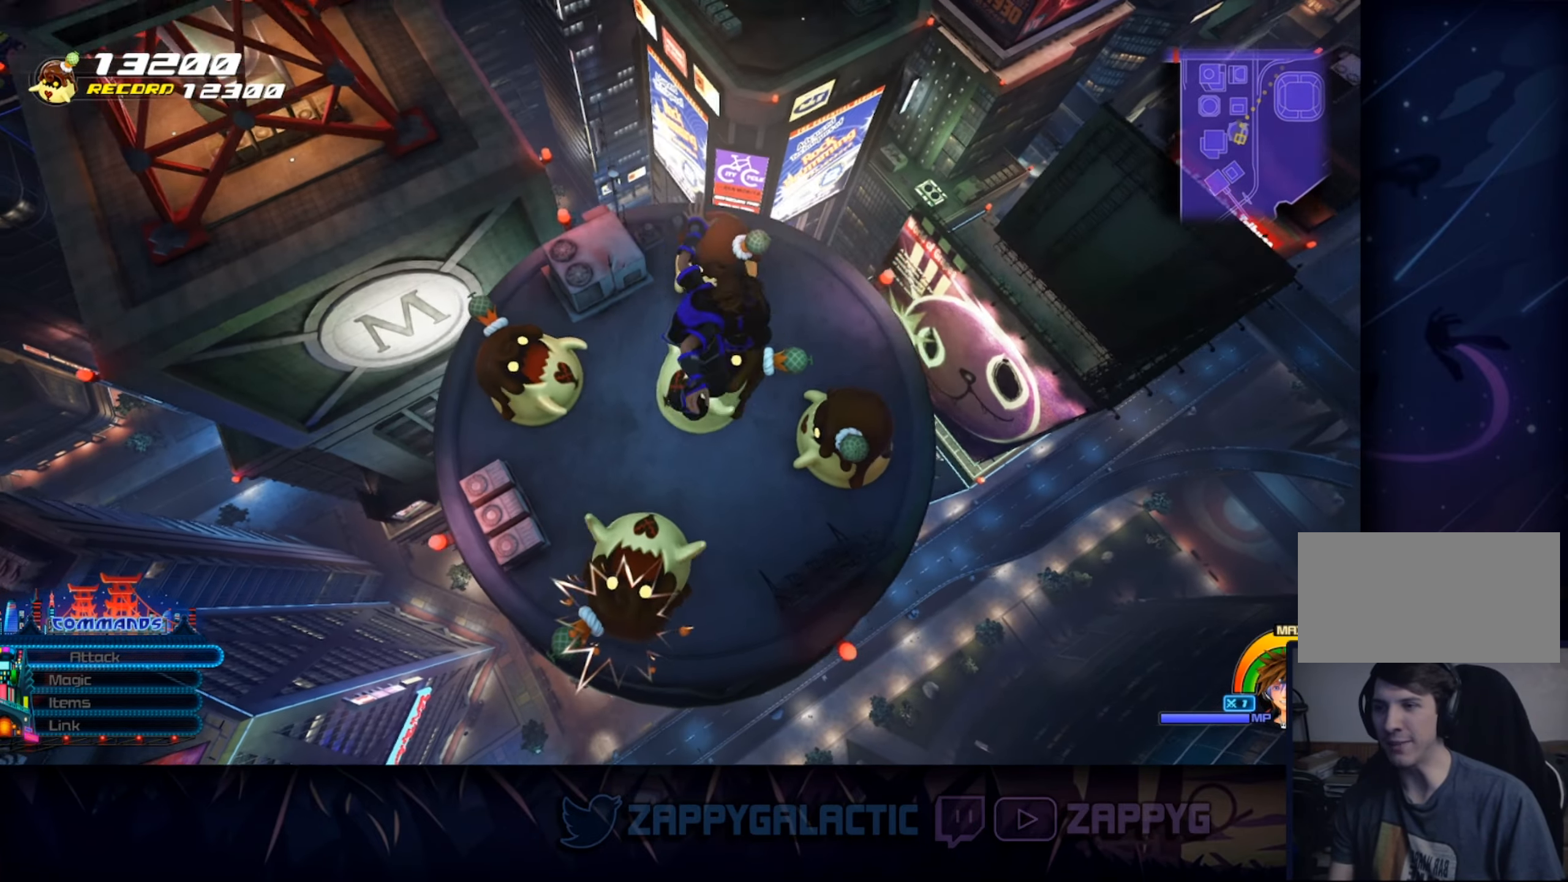
{"buttons": [], "left_stick": "right", "right_stick": "left", "events": [[383, "right_stick", "left"]]}
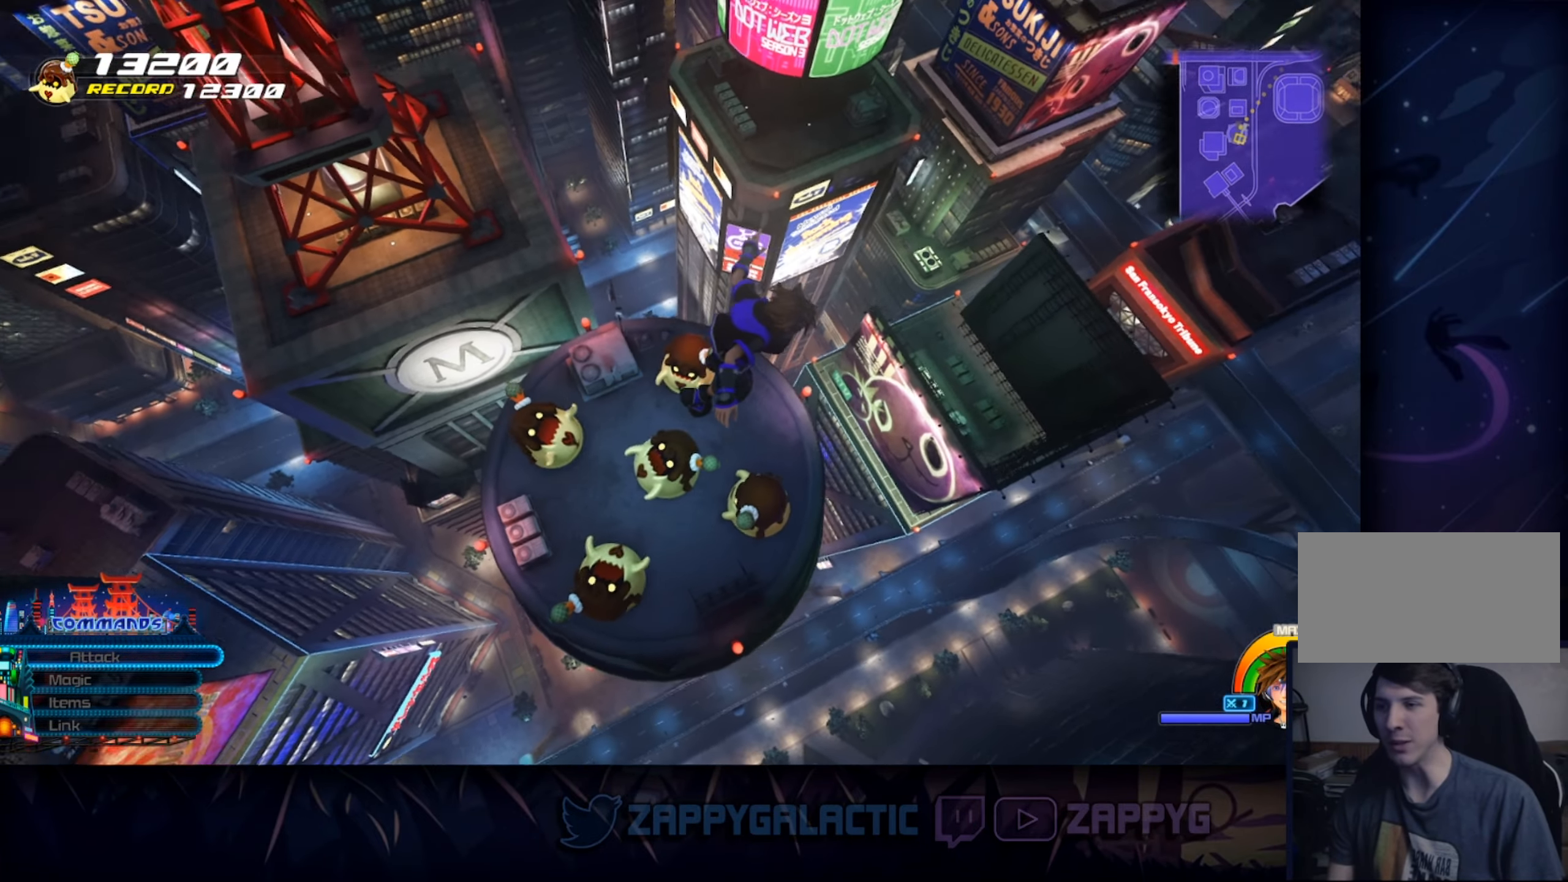
{"buttons": [], "left_stick": "right", "right_stick": "center", "events": [[166, "right_stick", "center"]]}
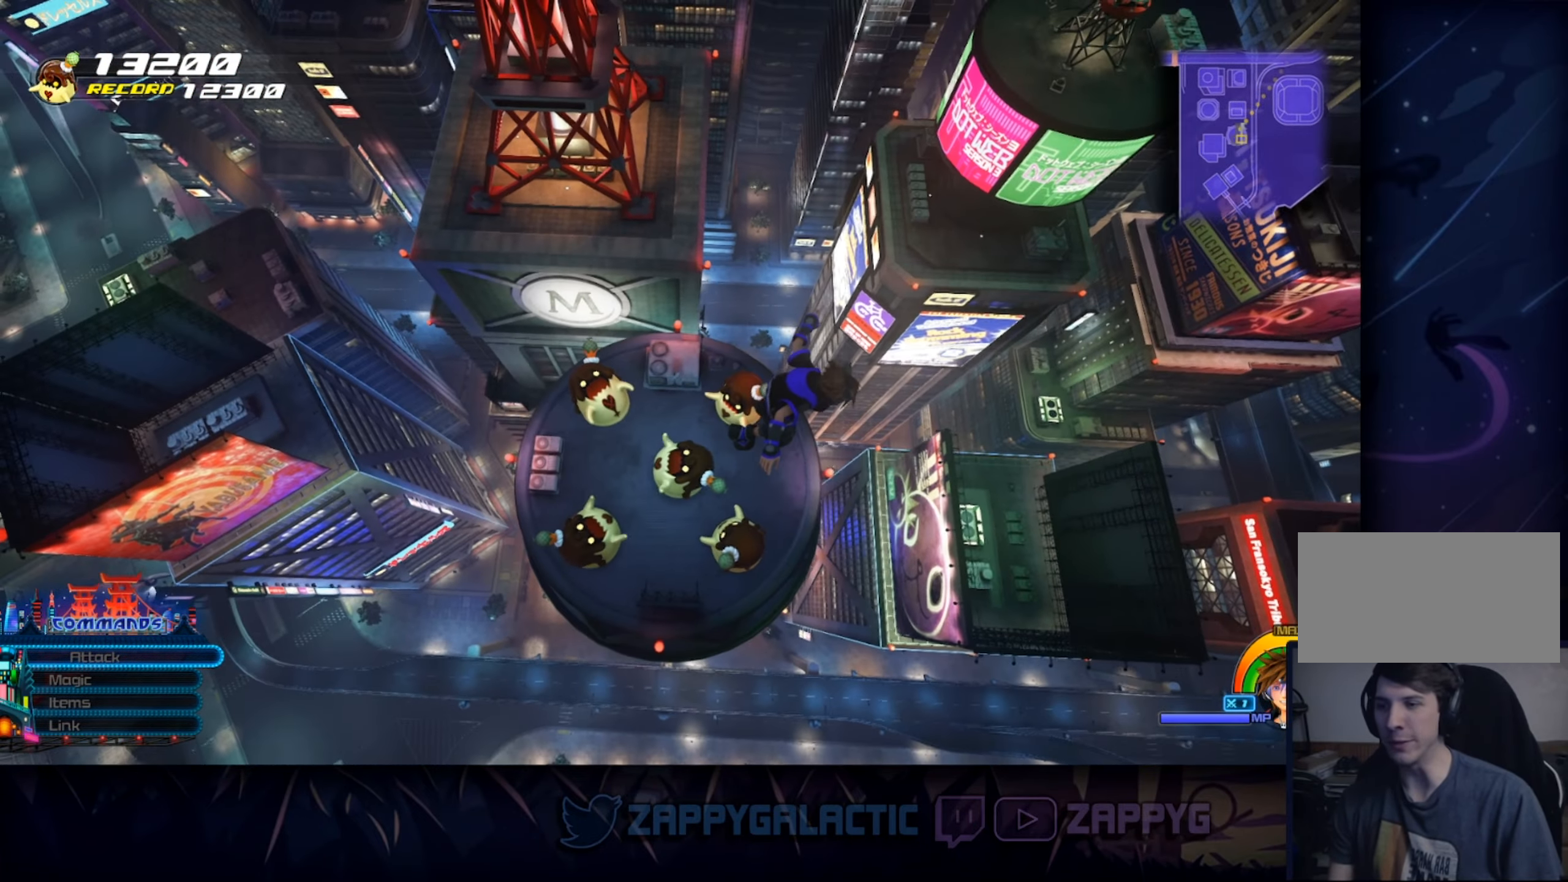
{"buttons": [], "left_stick": "center", "right_stick": "center", "events": [[83, "right_stick", "left"], [300, "right_stick", "center"], [433, "left_stick", "center"]]}
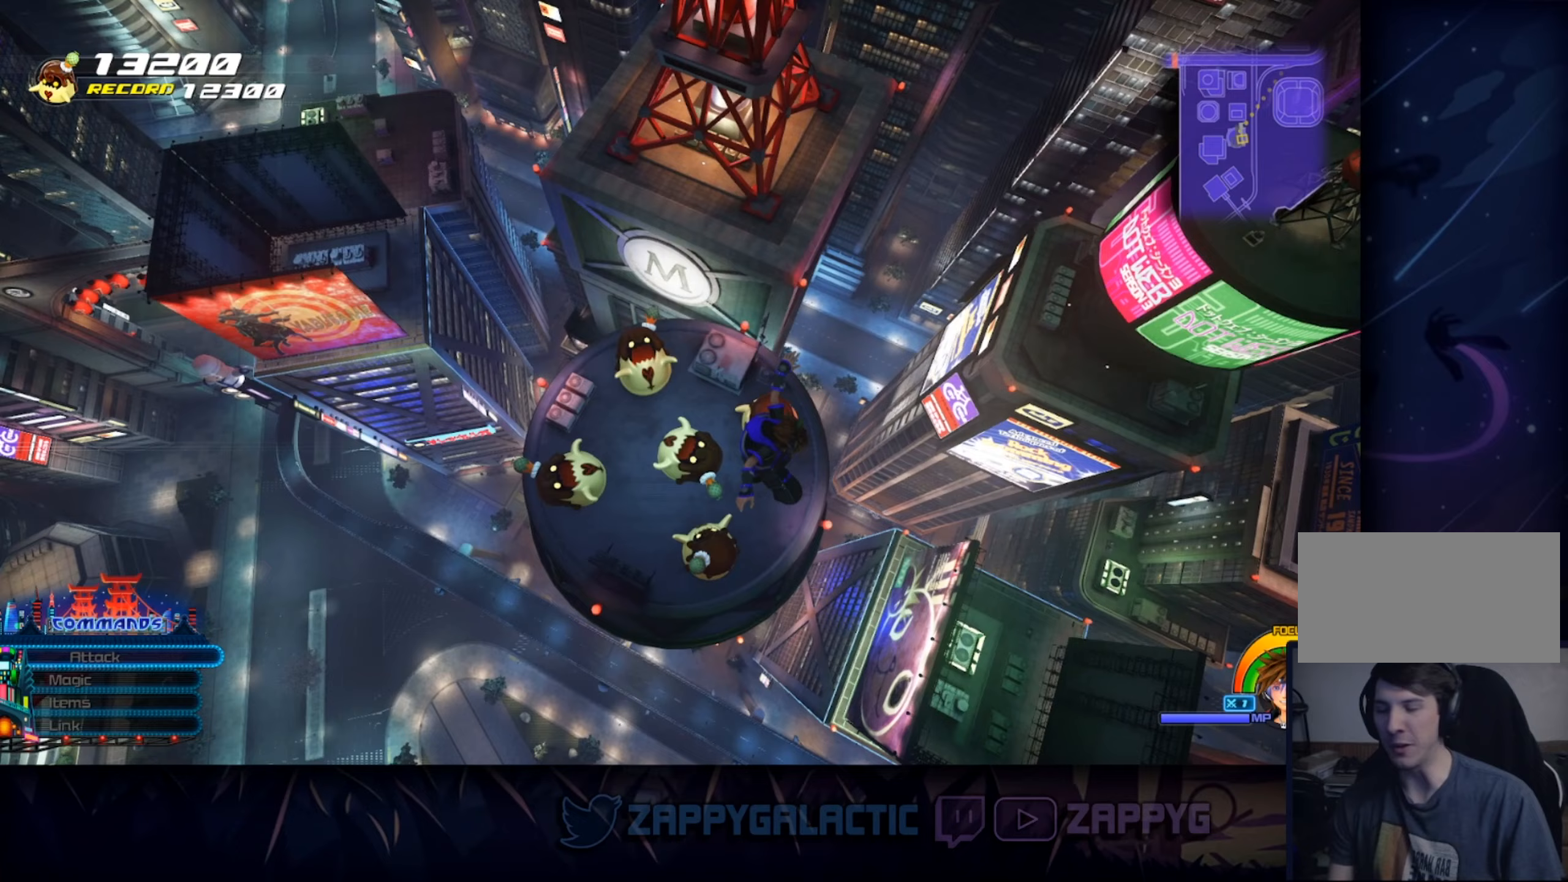
{"buttons": [], "left_stick": "center", "right_stick": "center", "events": [[250, "right_stick", "down-left"], [383, "right_stick", "center"]]}
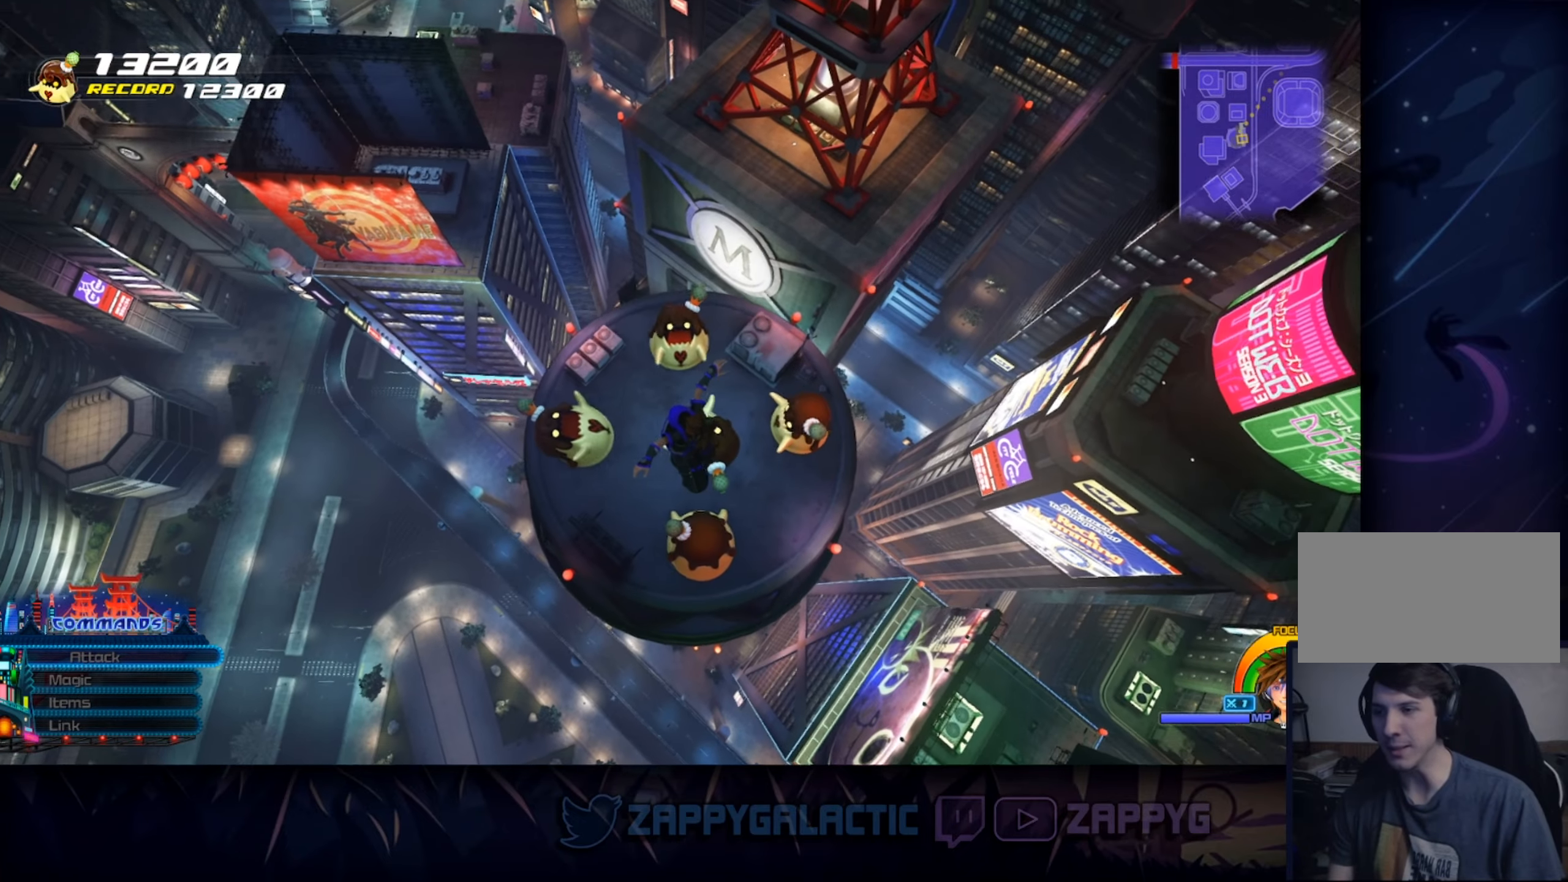
{"buttons": [], "left_stick": "center", "right_stick": "center", "events": []}
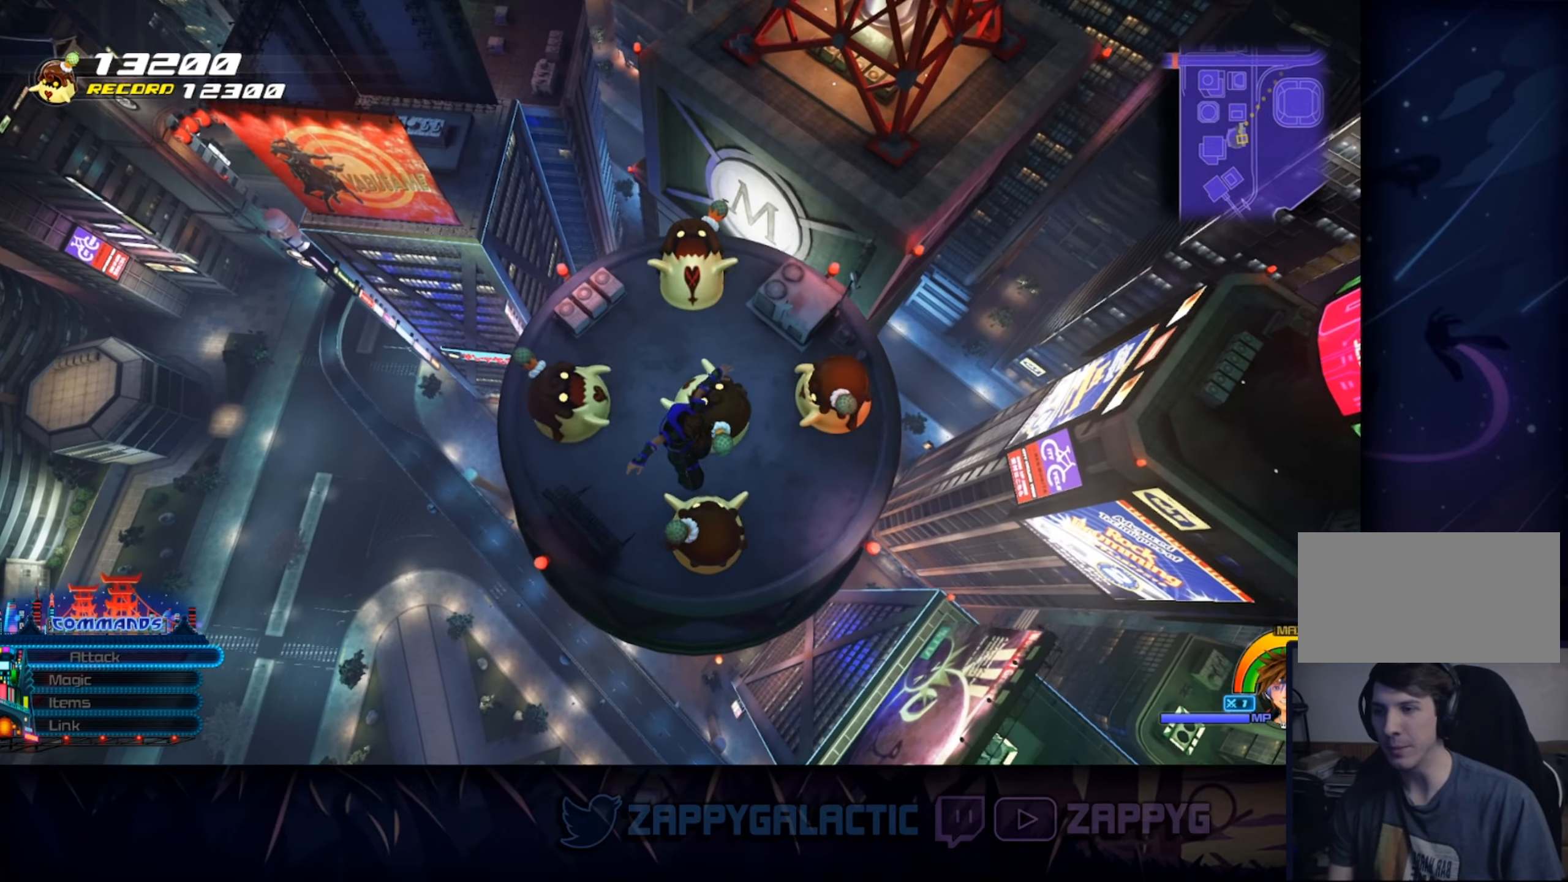
{"buttons": [], "left_stick": "center", "right_stick": "center", "events": []}
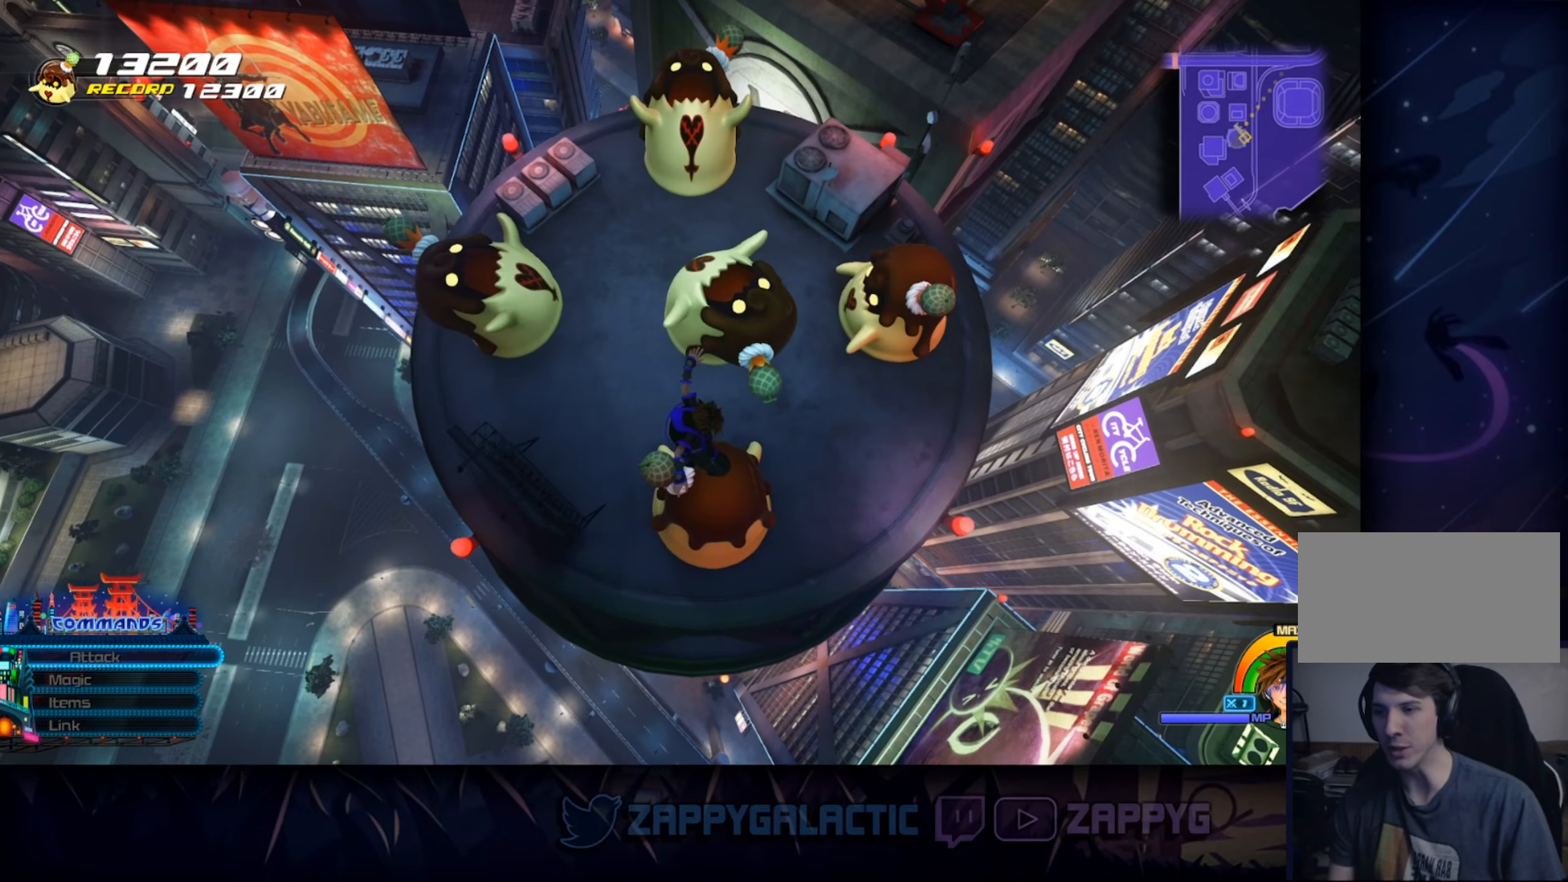
{"buttons": [], "left_stick": "up-right", "right_stick": "center", "events": [[167, "left_stick", "up-right"]]}
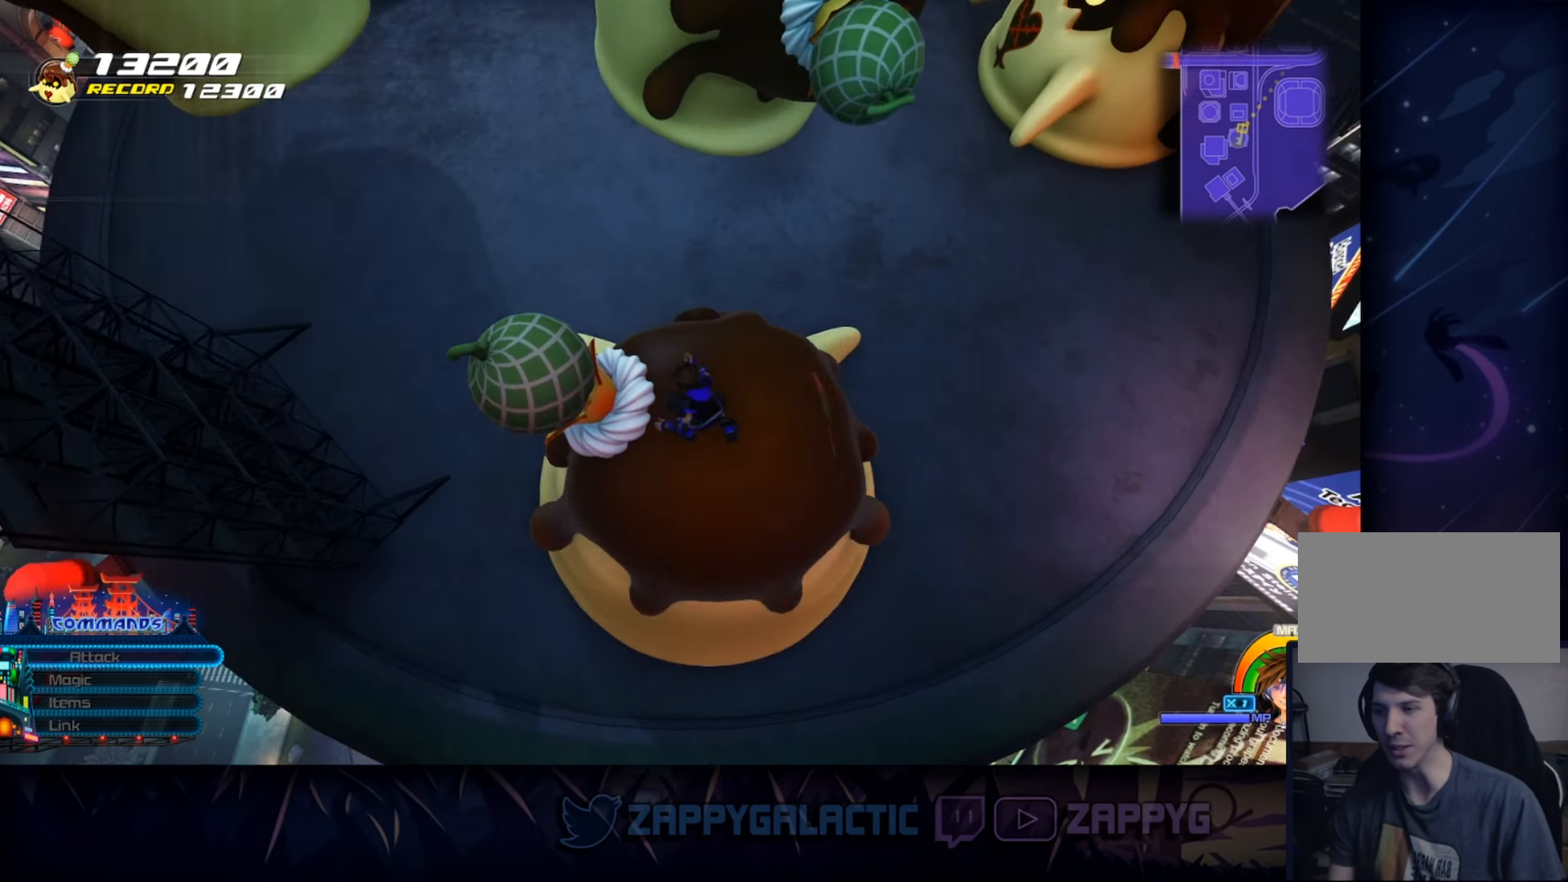
{"buttons": [], "left_stick": "right", "right_stick": "center", "events": [[33, "left_stick", "center"], [267, "left_stick", "right"]]}
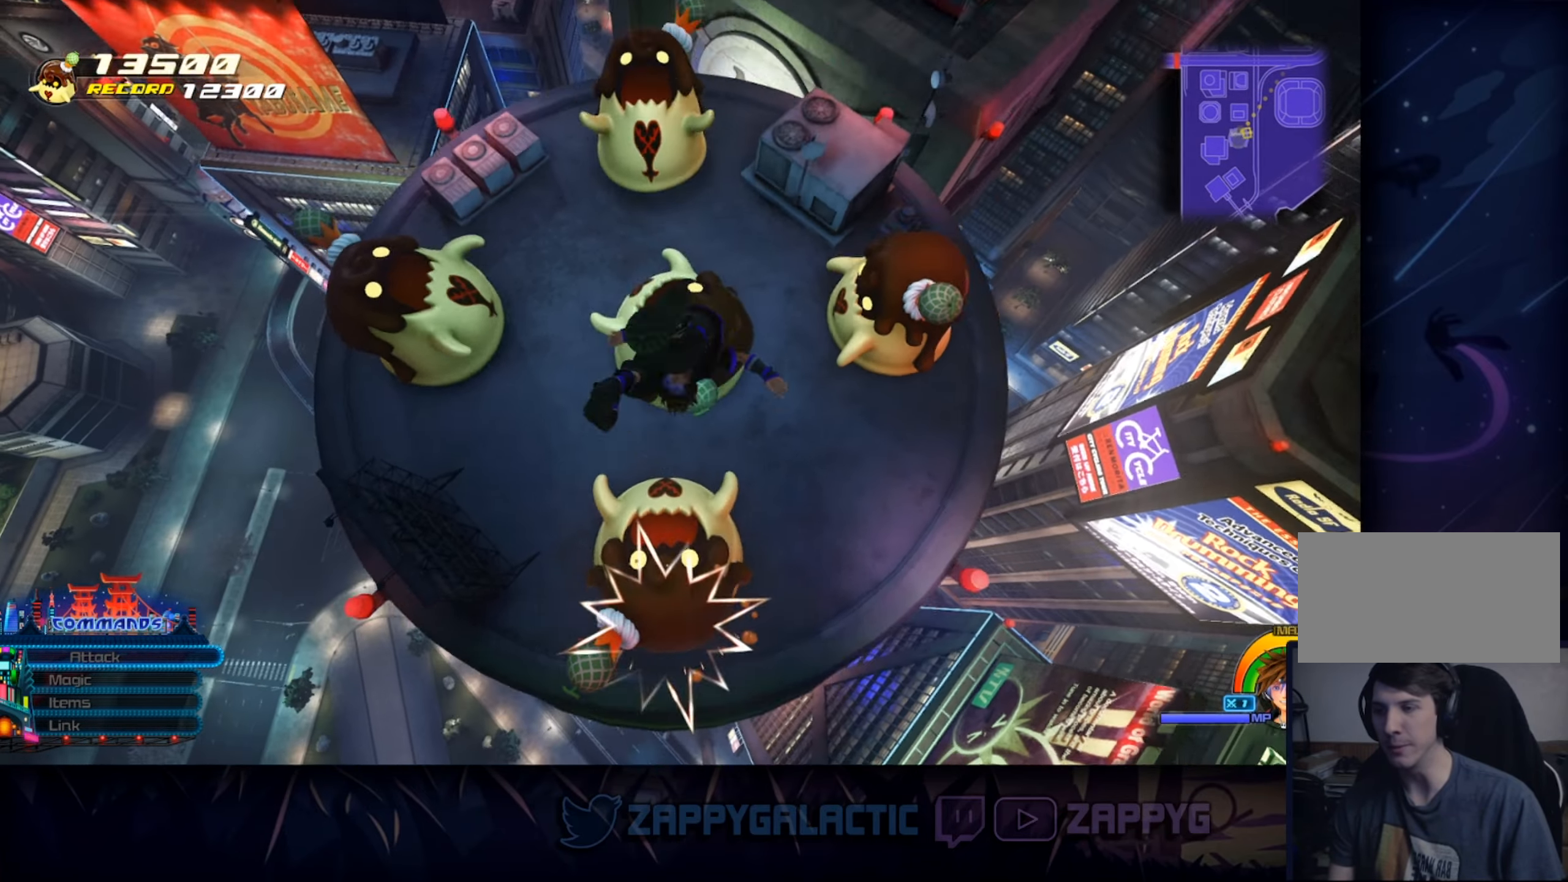
{"buttons": [], "left_stick": "right", "right_stick": "center", "events": [[50, "right_stick", "left"], [267, "right_stick", "center"]]}
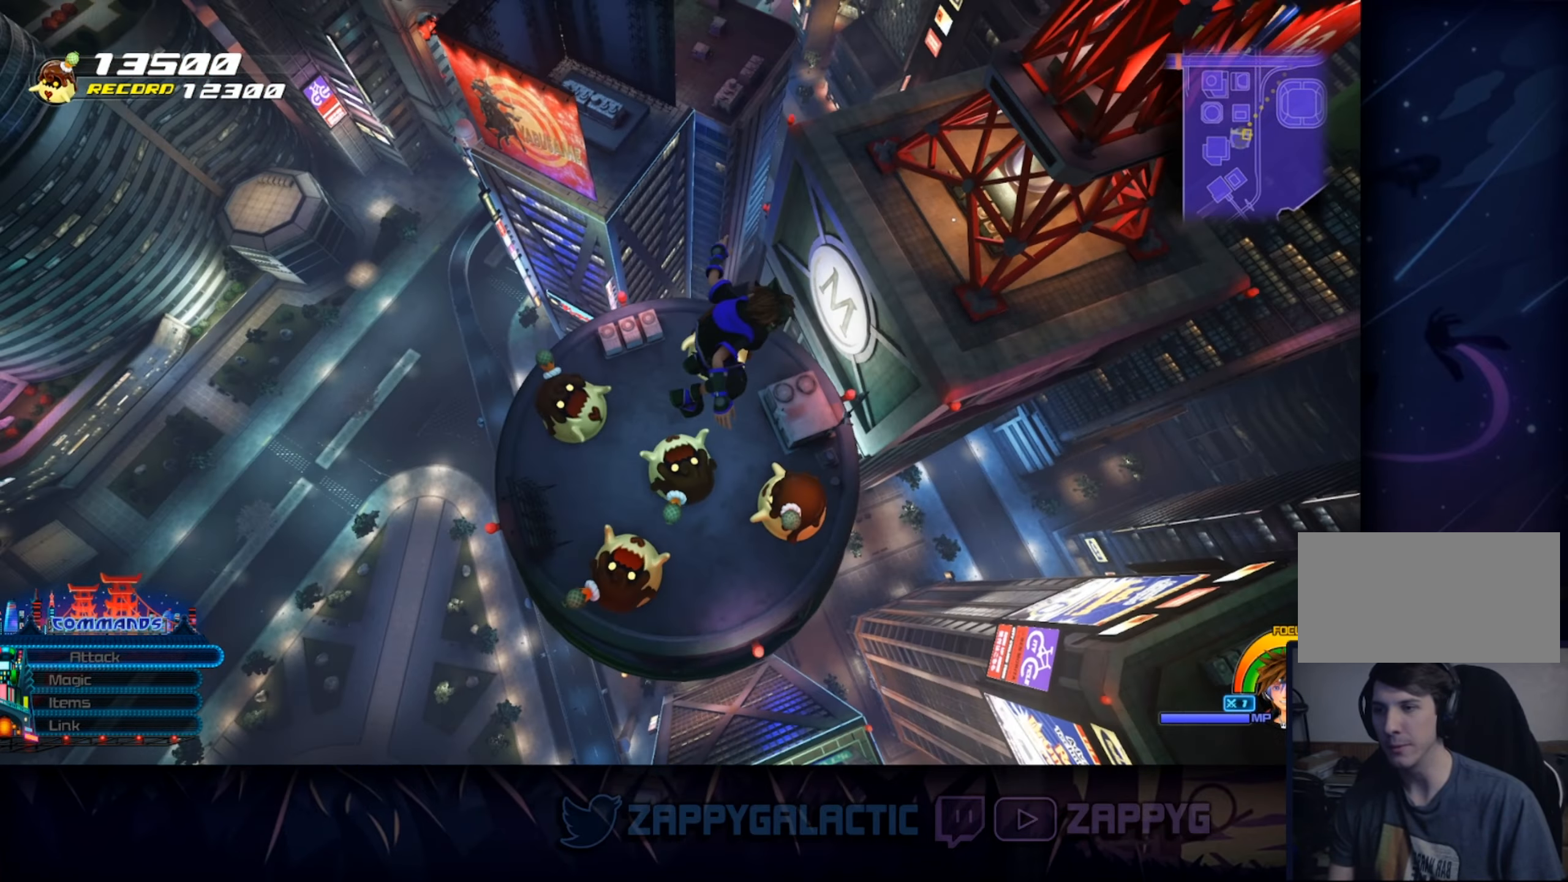
{"buttons": [], "left_stick": "right", "right_stick": "center", "events": []}